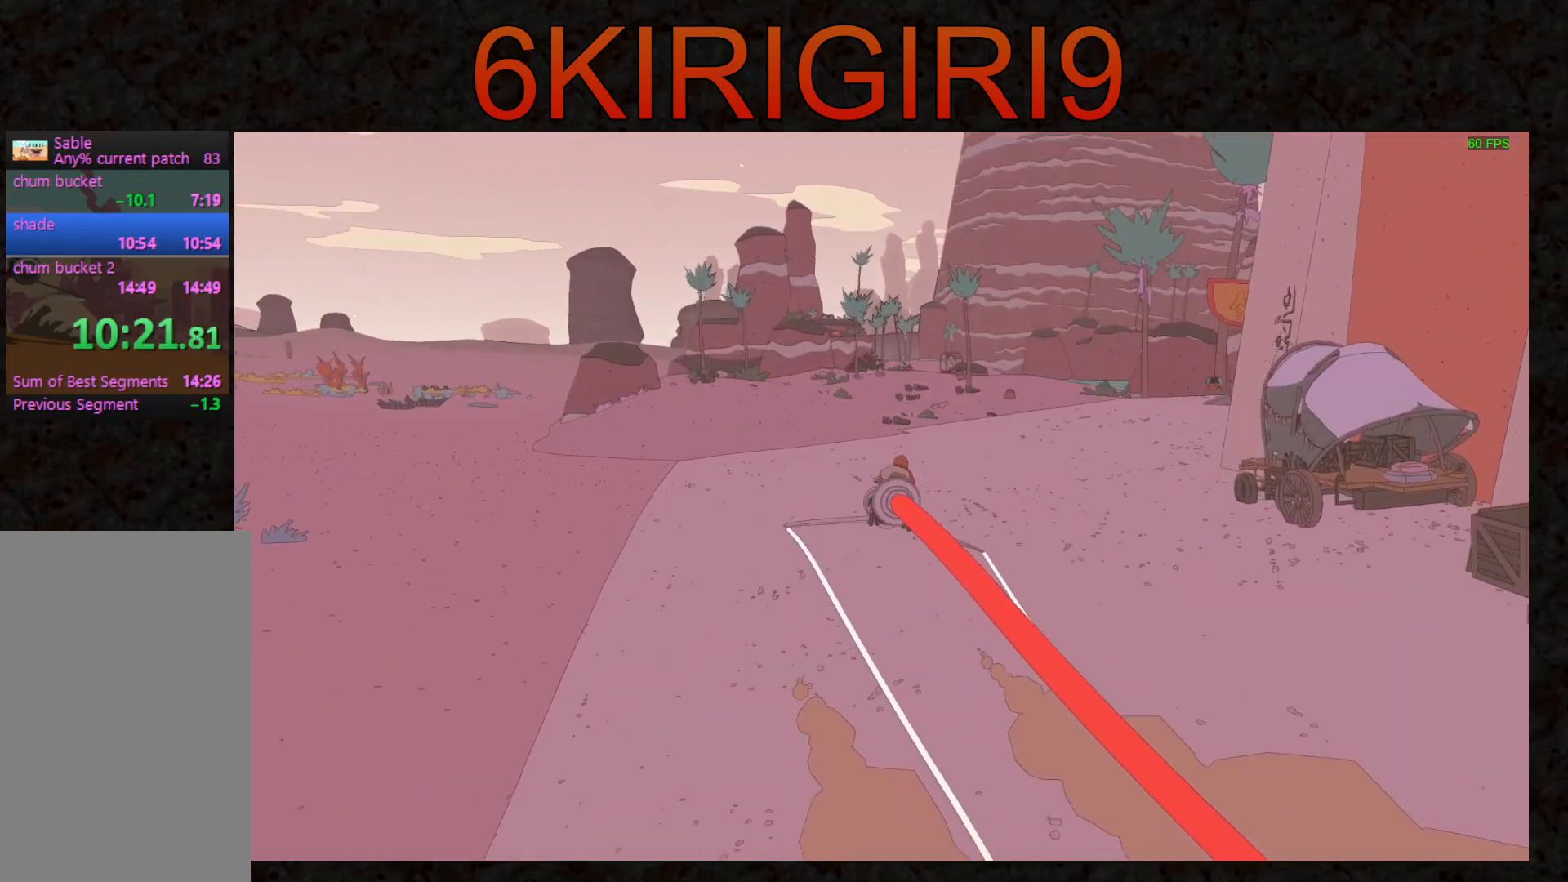
Gameplay with keyboard and mouse; each line is a JSON object with the keys and mouse buttons held at the frame after it. "events" lists presses ("down") and releases ("up") of "a", "ctrl", "d", "e", "f", "q", "r", "s", "shift", "space", "tab", "w", "mouse_left", "mouse_wheel", "mouse_right", "mouse_mb4" and "mouse_mb5" between this image and that frame as [ms after this image, input, new state], when the widget could be followed in between. "mouse_left", "mouse_wheel", "mouse_right", "mouse_mb4", "mouse_mb5" = the "left", "wheel", "right", "mb4", "mb5" buttons of the "mouse" list. No other keys are recorded. "wheel" means that the mouse wheel is clicked or scrolled. Not read: mouse_move.
{"keys": ["w"], "mouse": [], "events": []}
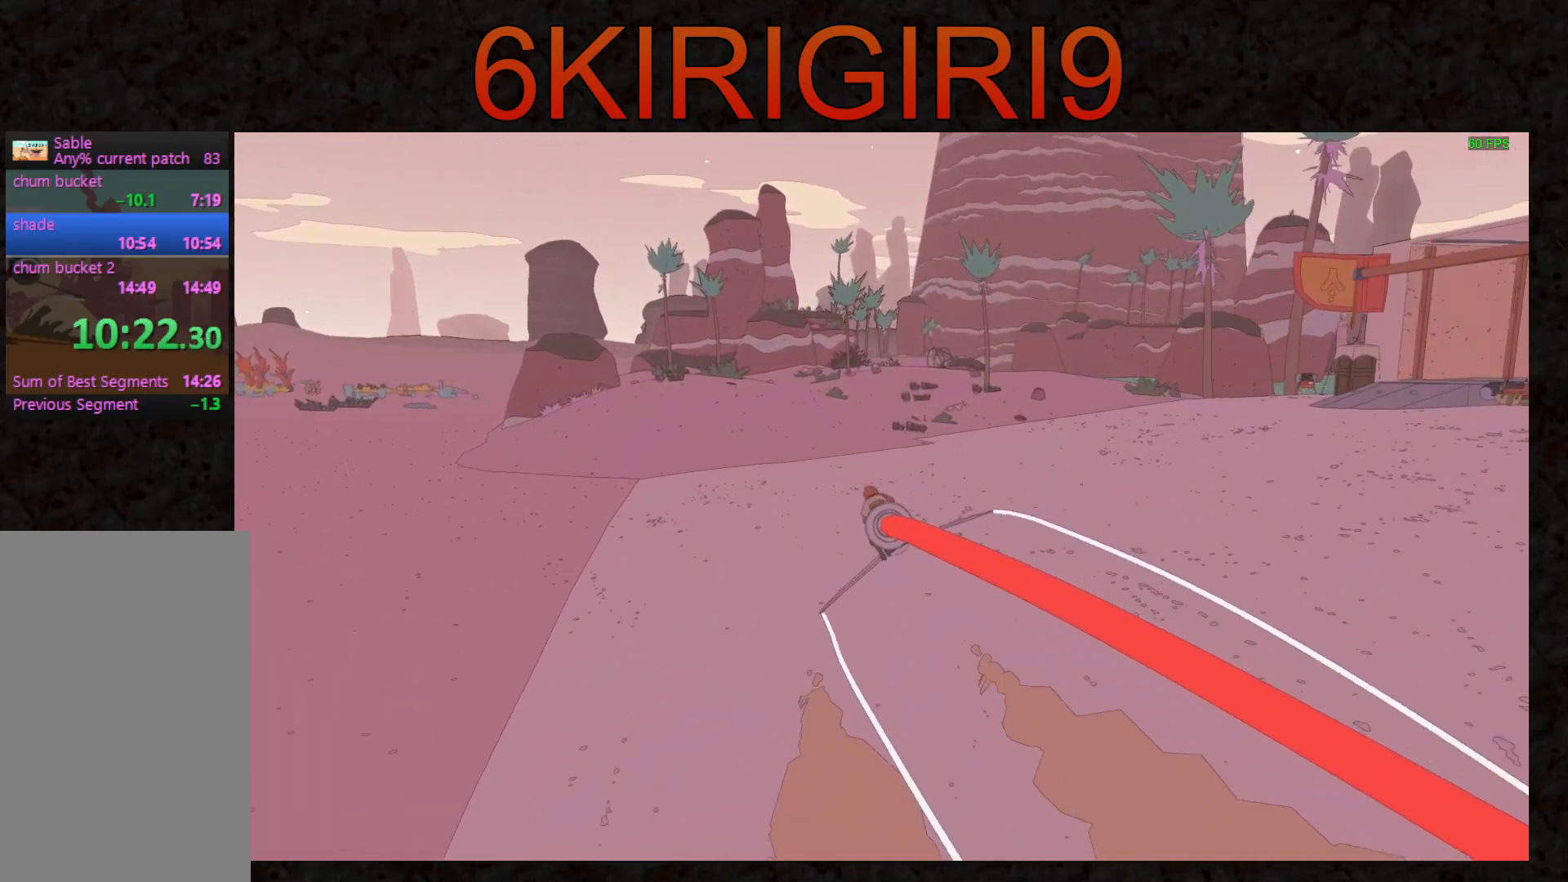
{"keys": ["w"], "mouse": [], "events": []}
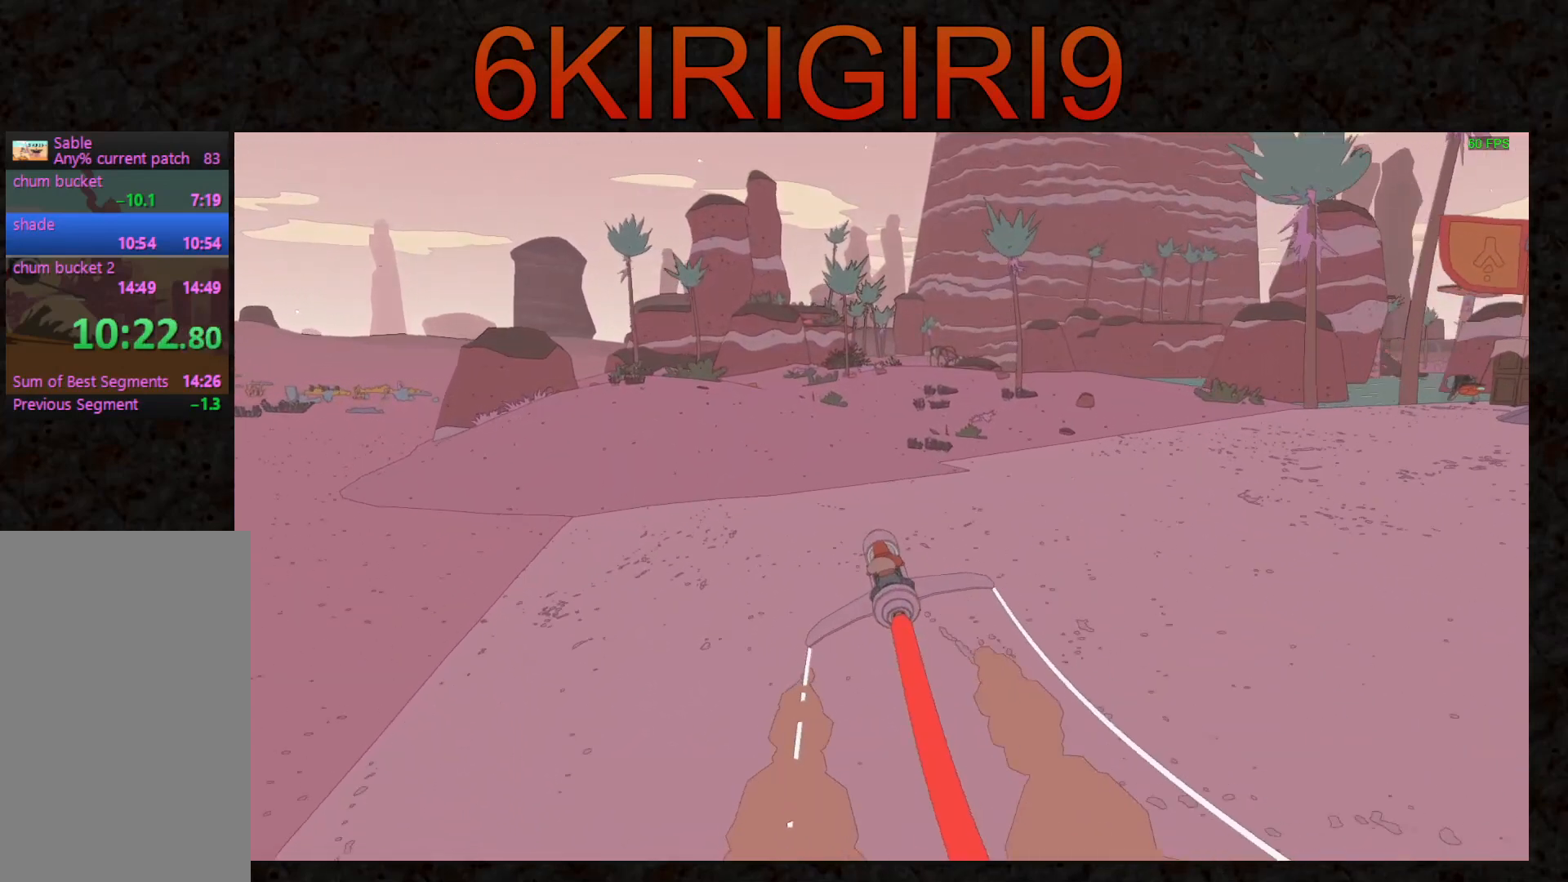
{"keys": ["w"], "mouse": [], "events": []}
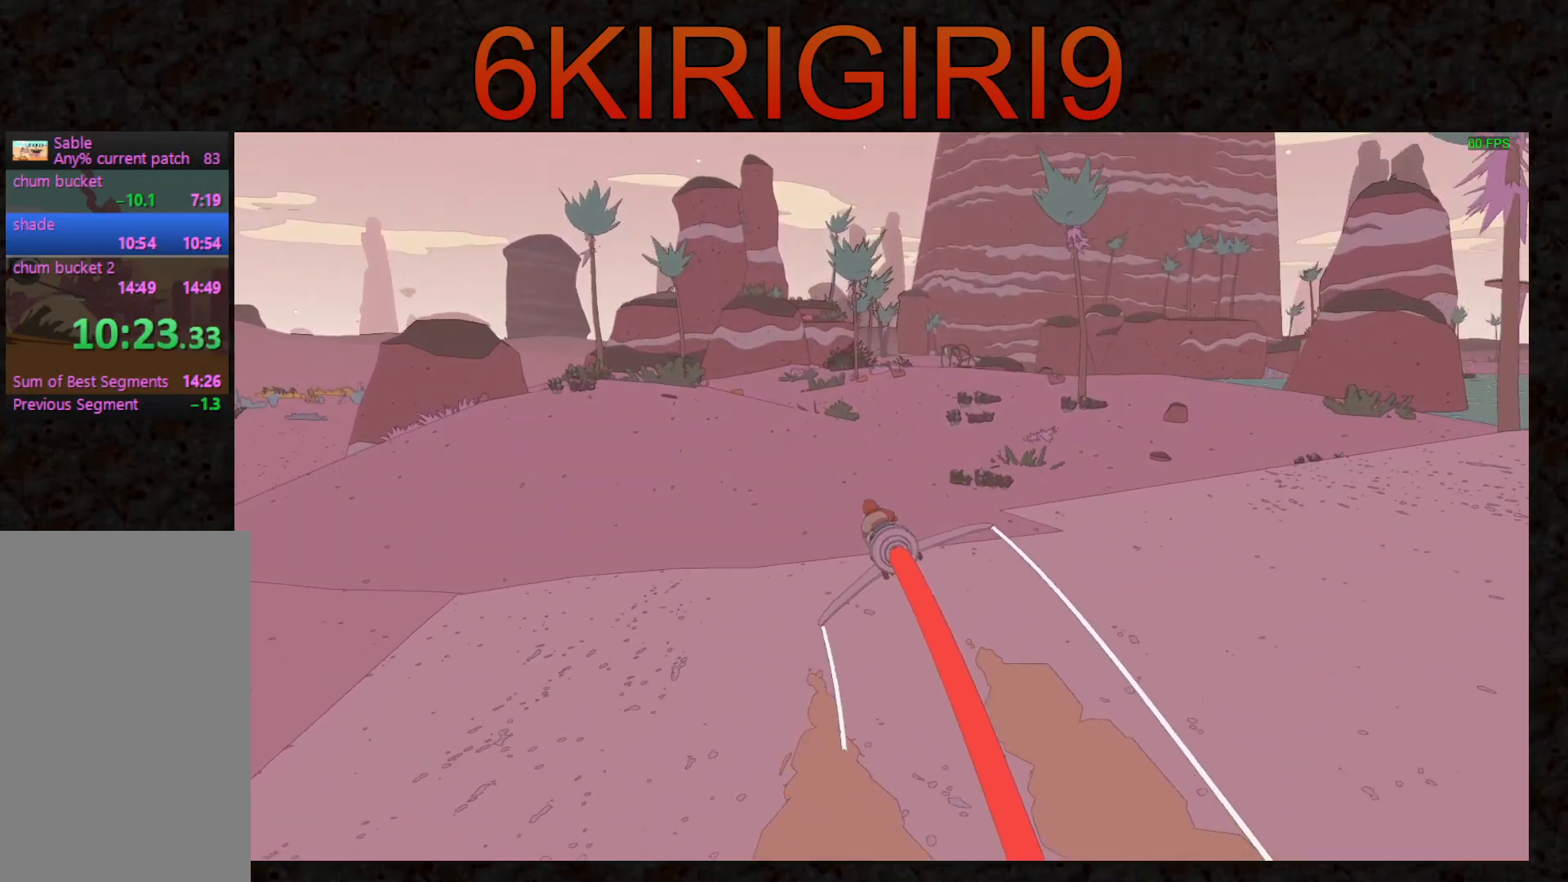
{"keys": ["w"], "mouse": [], "events": []}
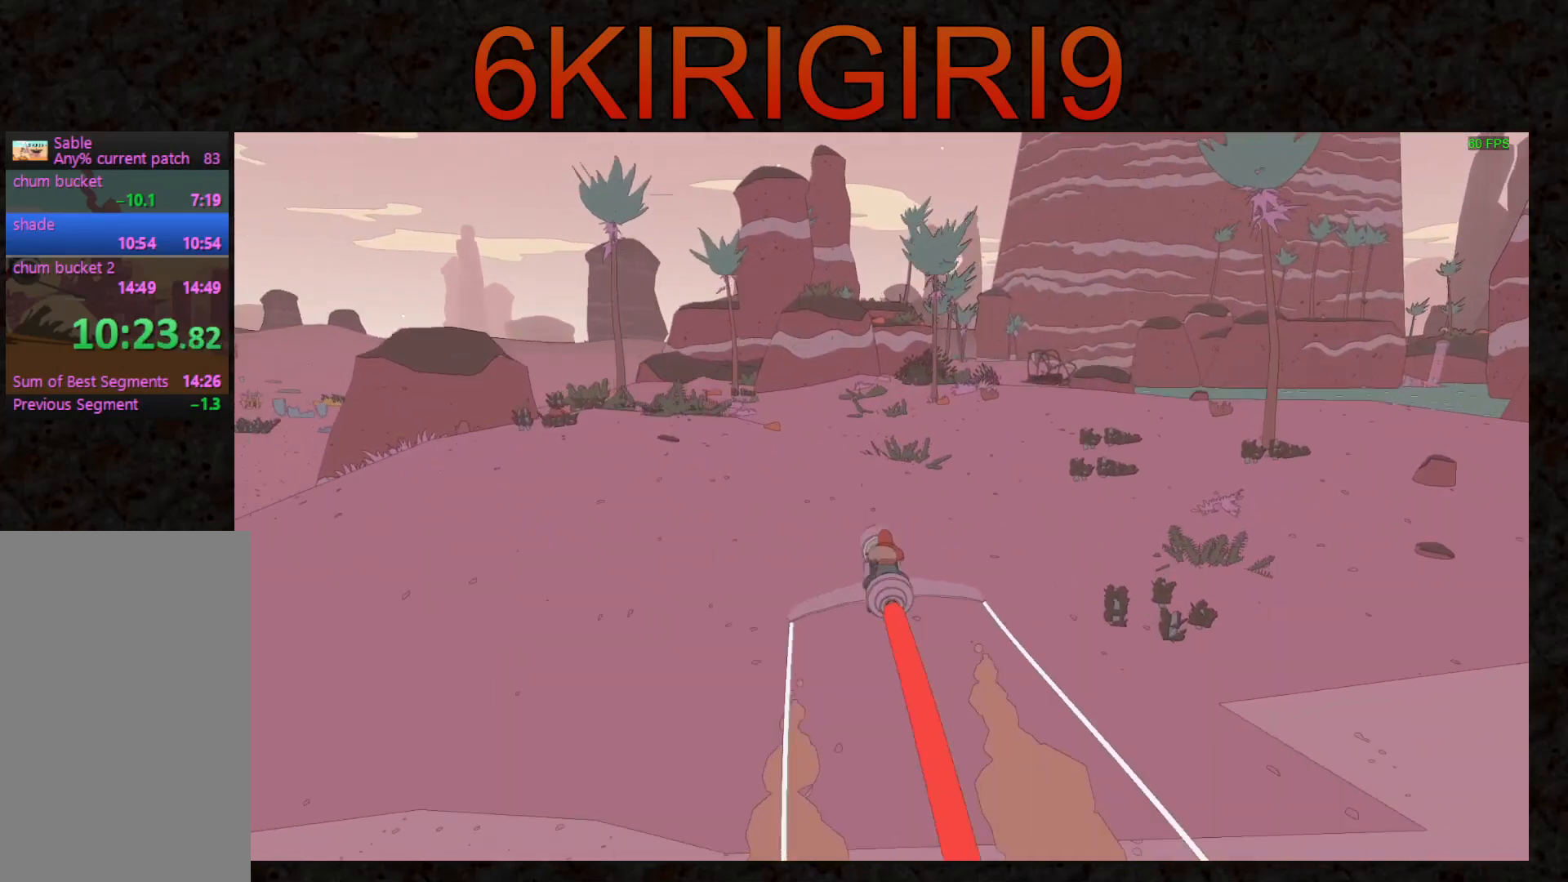
{"keys": ["d", "w"], "mouse": [], "events": [[467, "d", "down"]]}
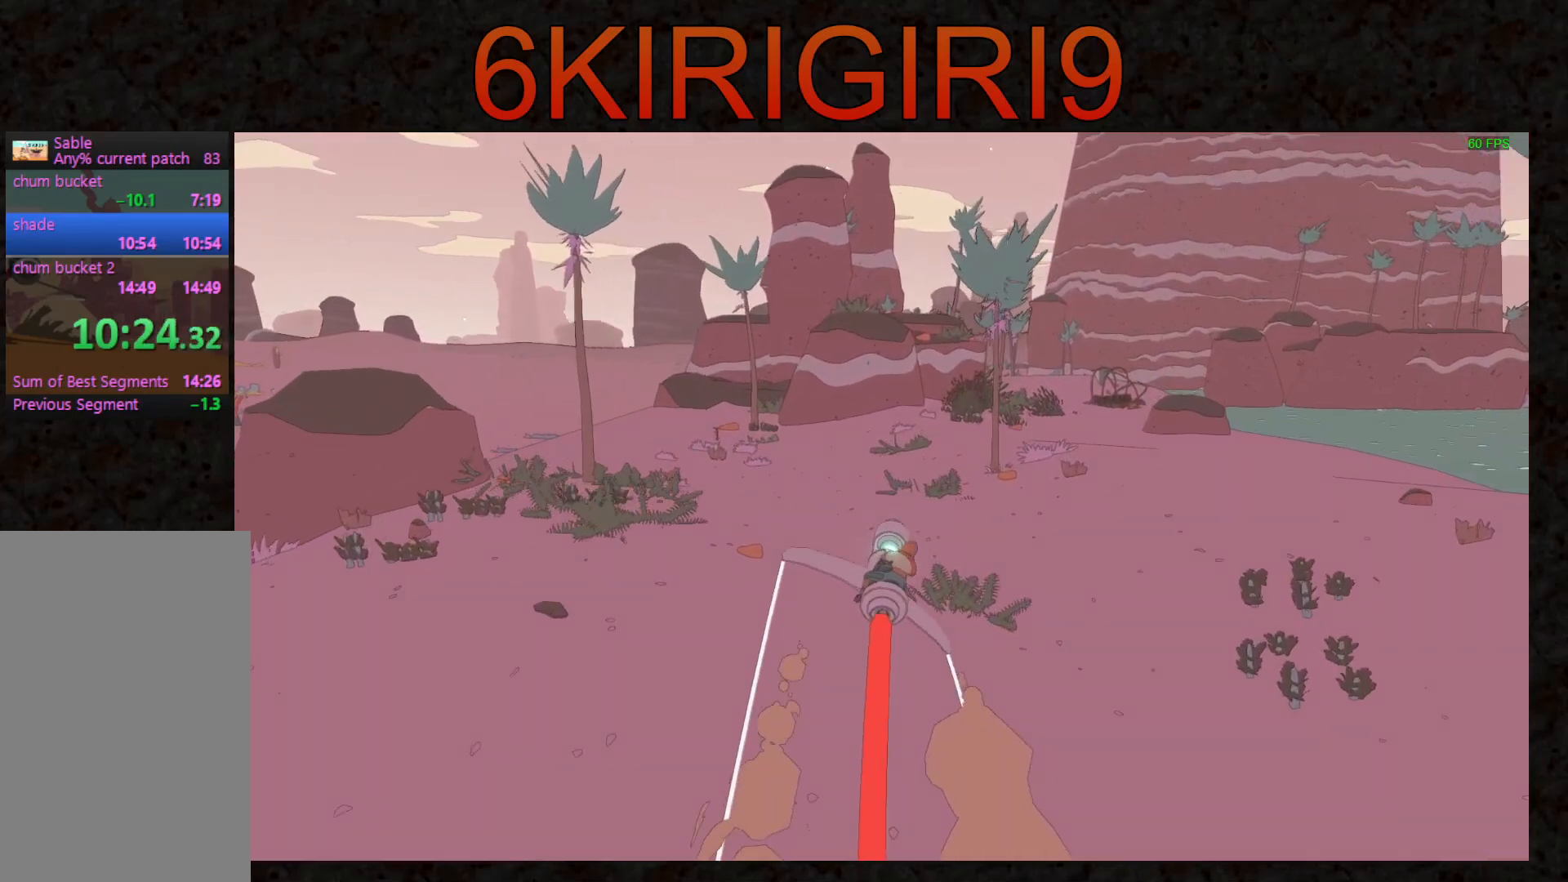
{"keys": ["w"], "mouse": [], "events": [[33, "d", "up"], [300, "d", "down"], [467, "d", "up"]]}
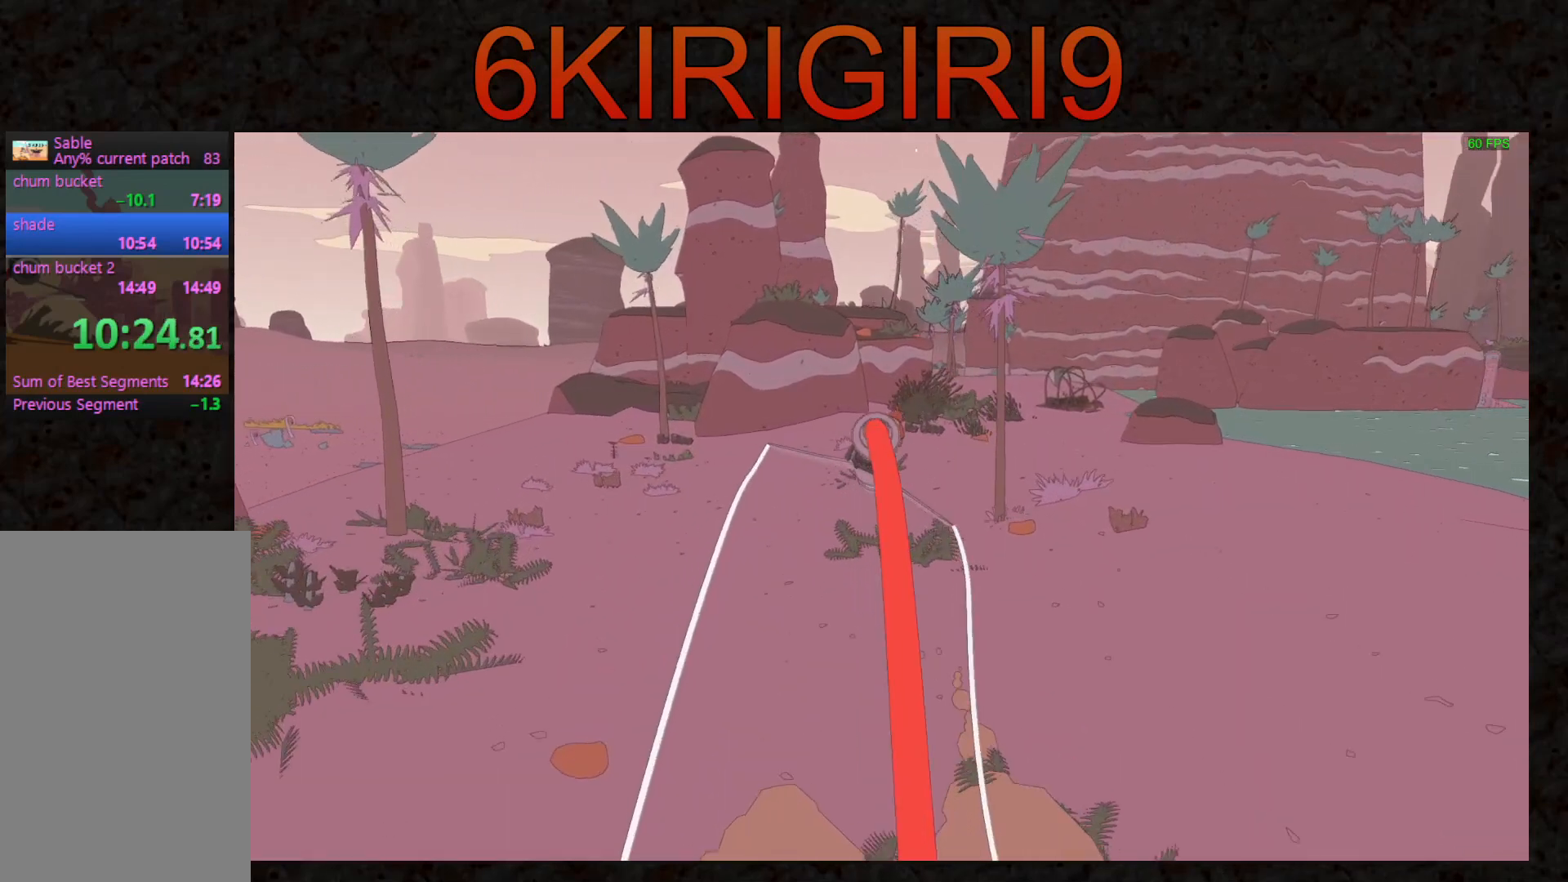
{"keys": ["d", "w"], "mouse": [], "events": [[467, "d", "down"]]}
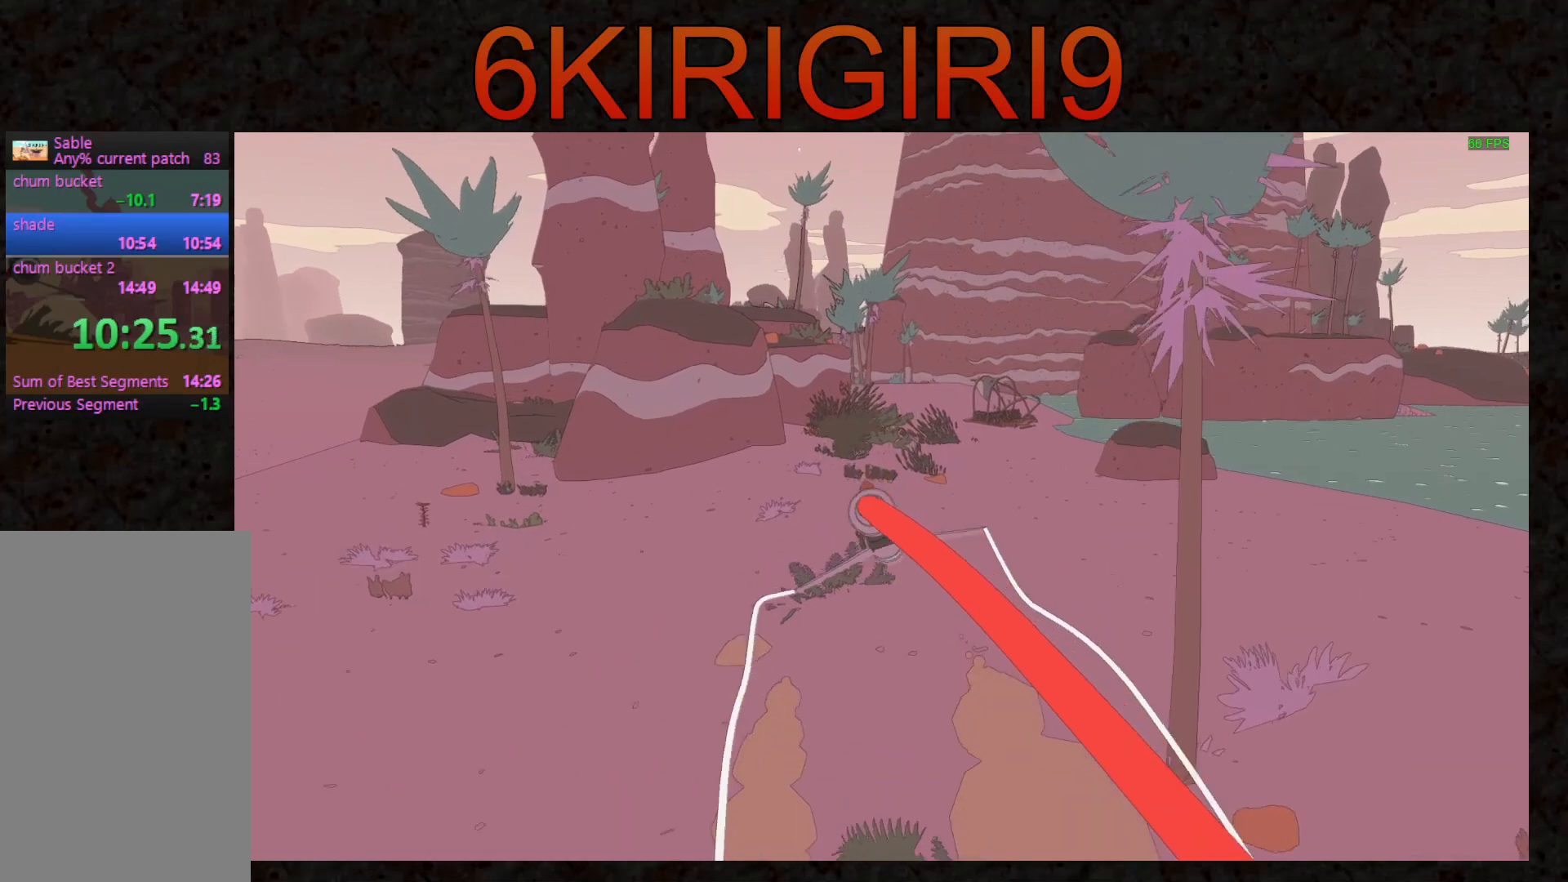
{"keys": ["w"], "mouse": [], "events": [[67, "d", "up"], [300, "a", "down"], [400, "a", "up"]]}
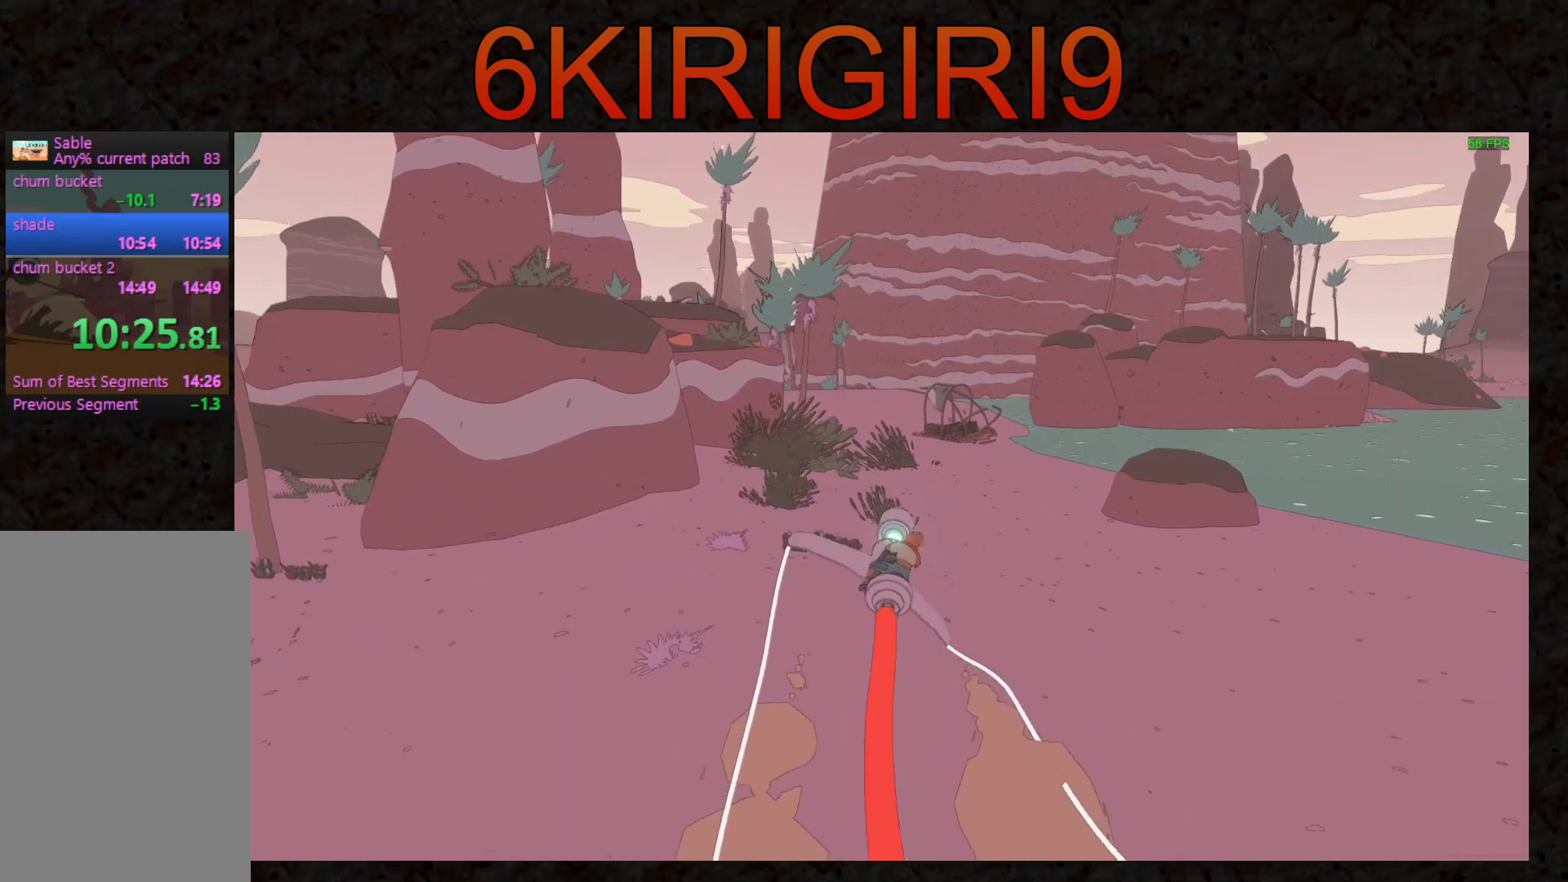
{"keys": ["w"], "mouse": [], "events": []}
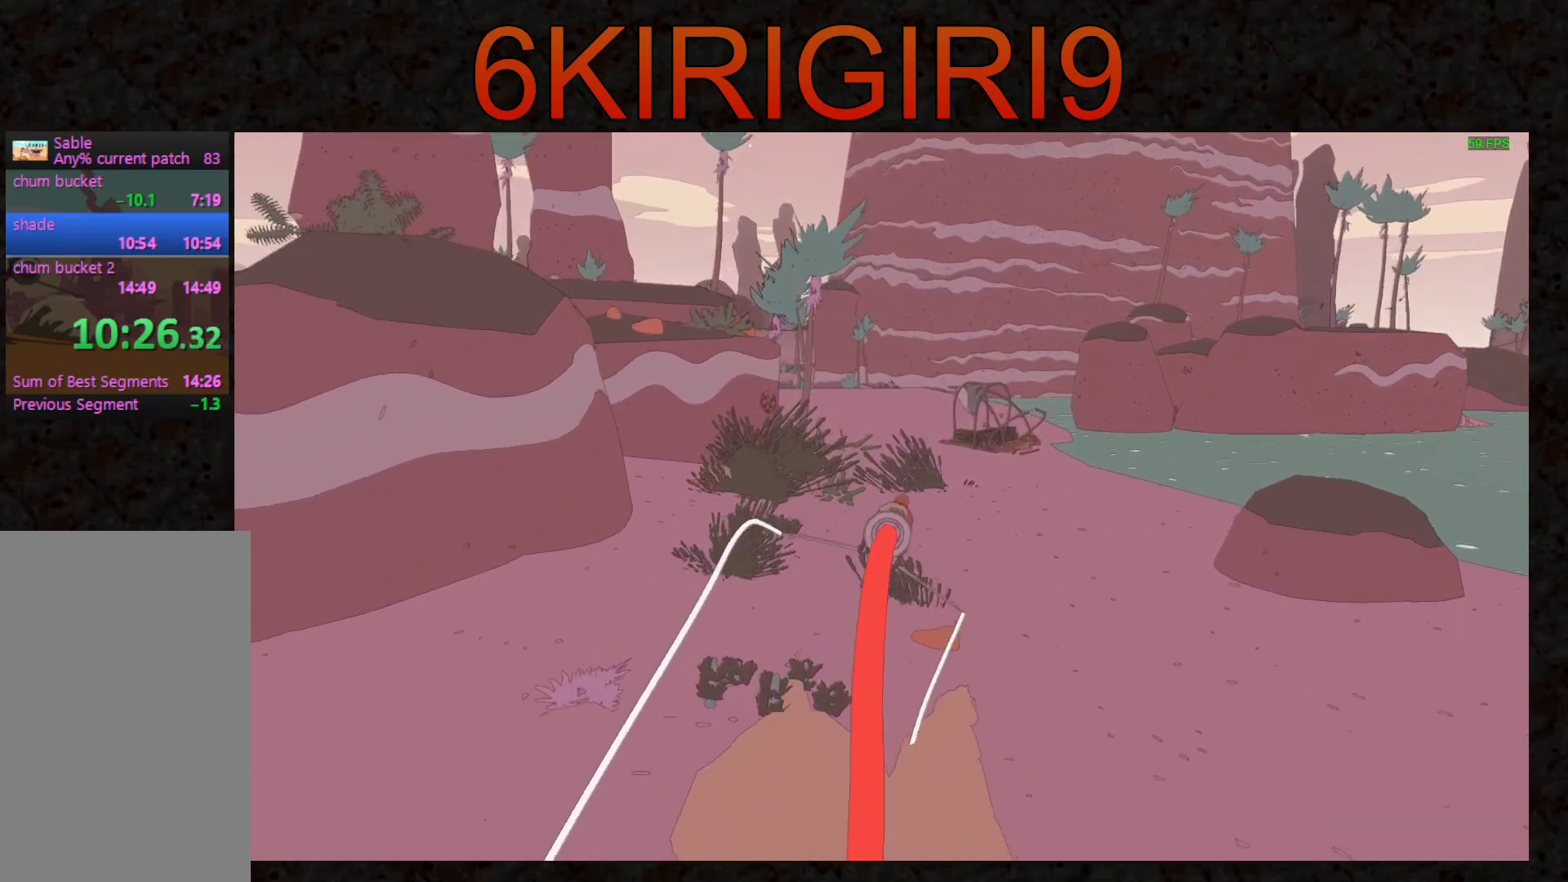
{"keys": ["w"], "mouse": [], "events": []}
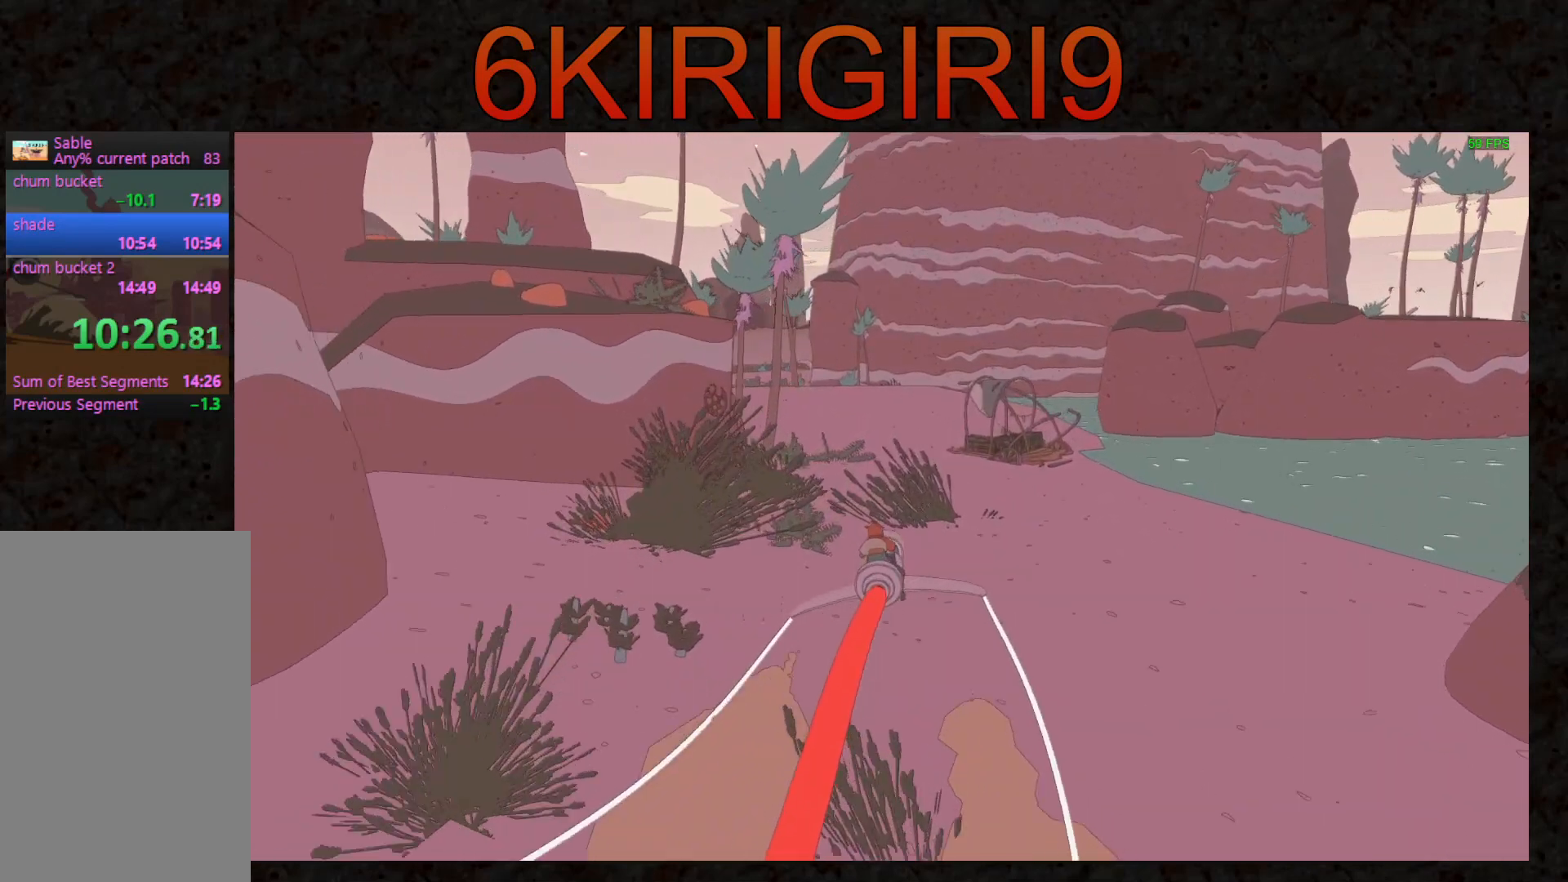
{"keys": ["w"], "mouse": [], "events": []}
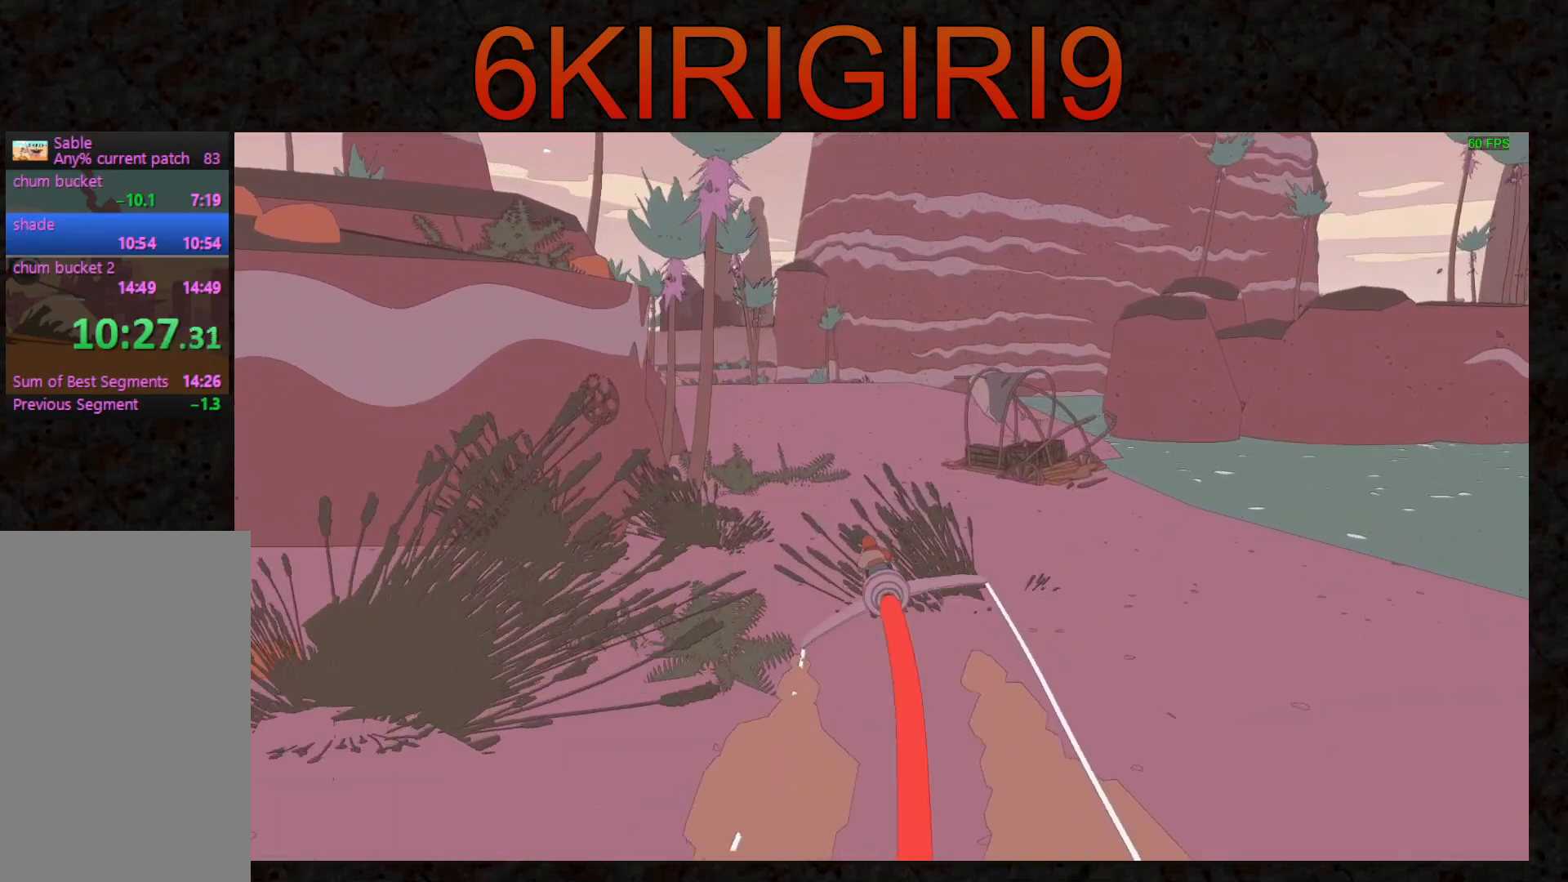
{"keys": ["w"], "mouse": [], "events": [[233, "d", "down"], [300, "d", "up"], [433, "d", "down"], [500, "d", "up"]]}
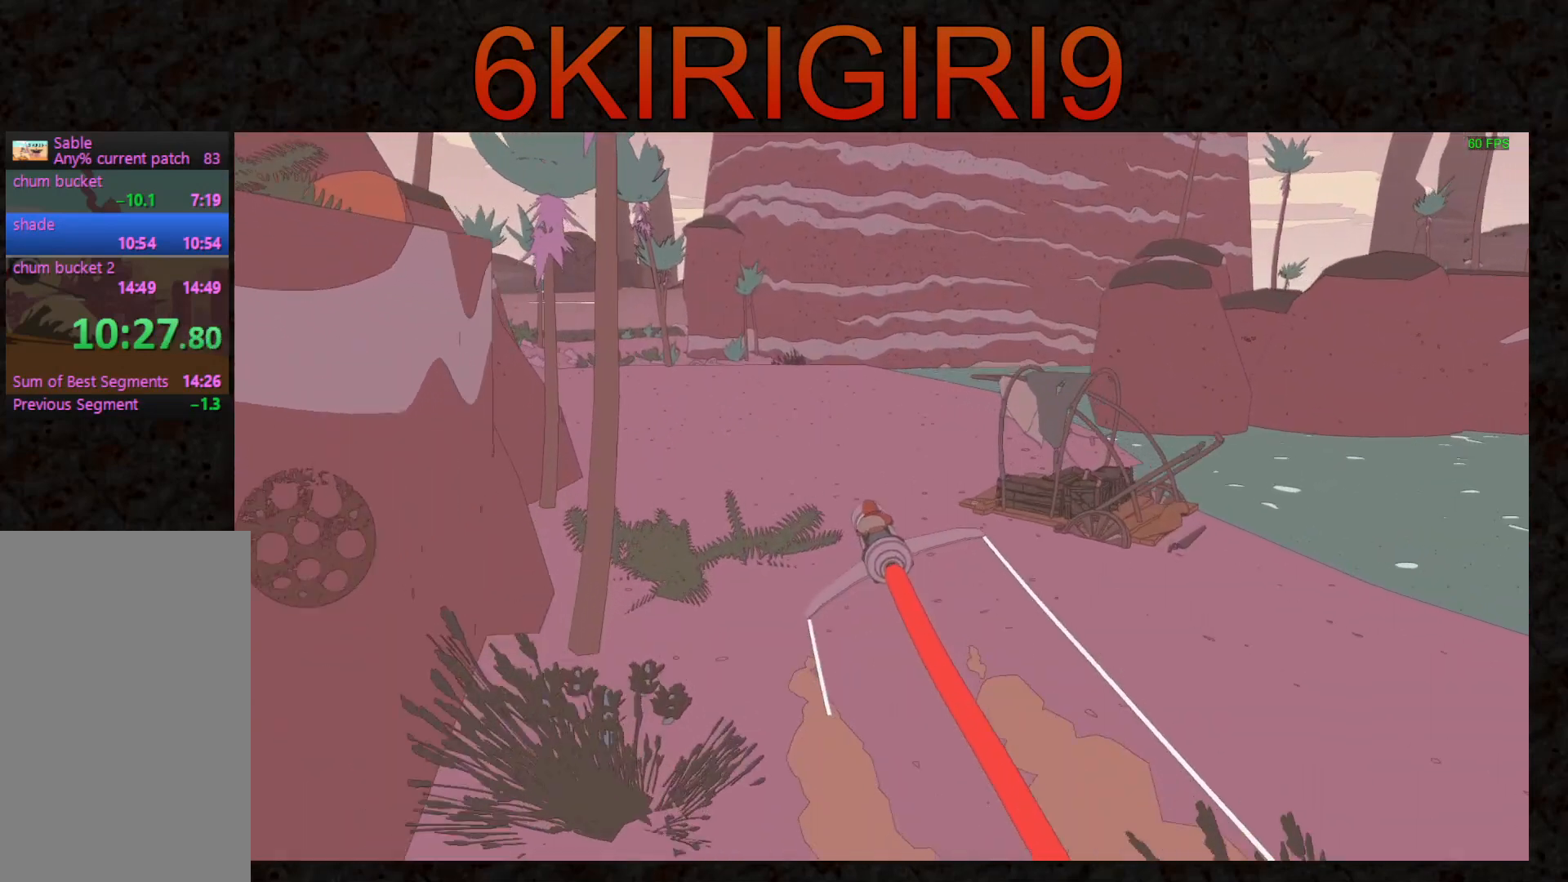
{"keys": ["w"], "mouse": [], "events": []}
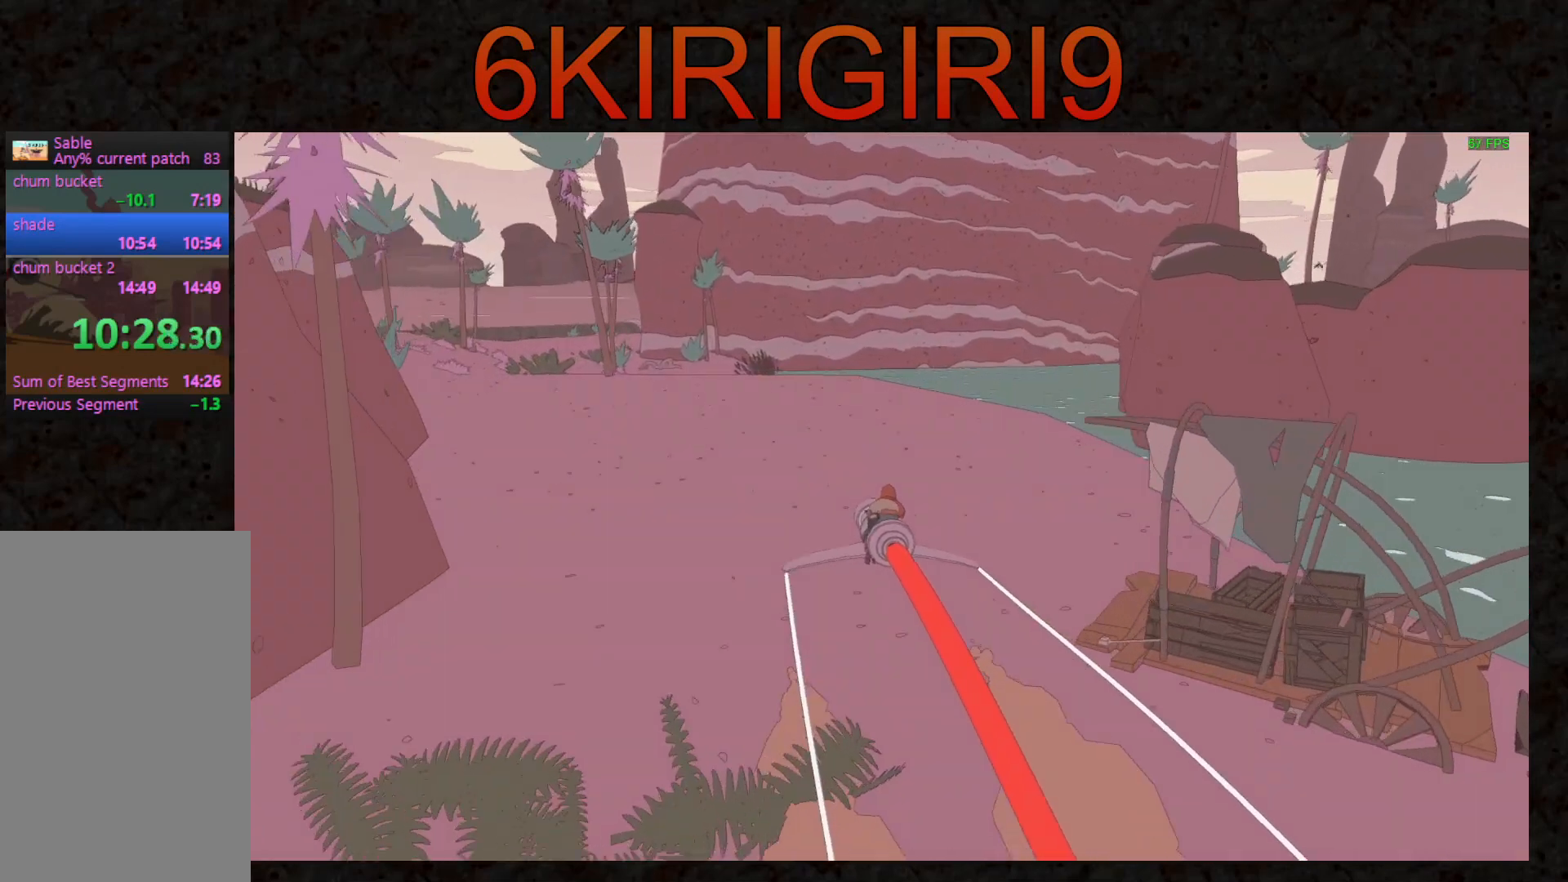
{"keys": ["d", "w"], "mouse": [], "events": [[133, "a", "down"], [200, "a", "up"], [433, "d", "down"]]}
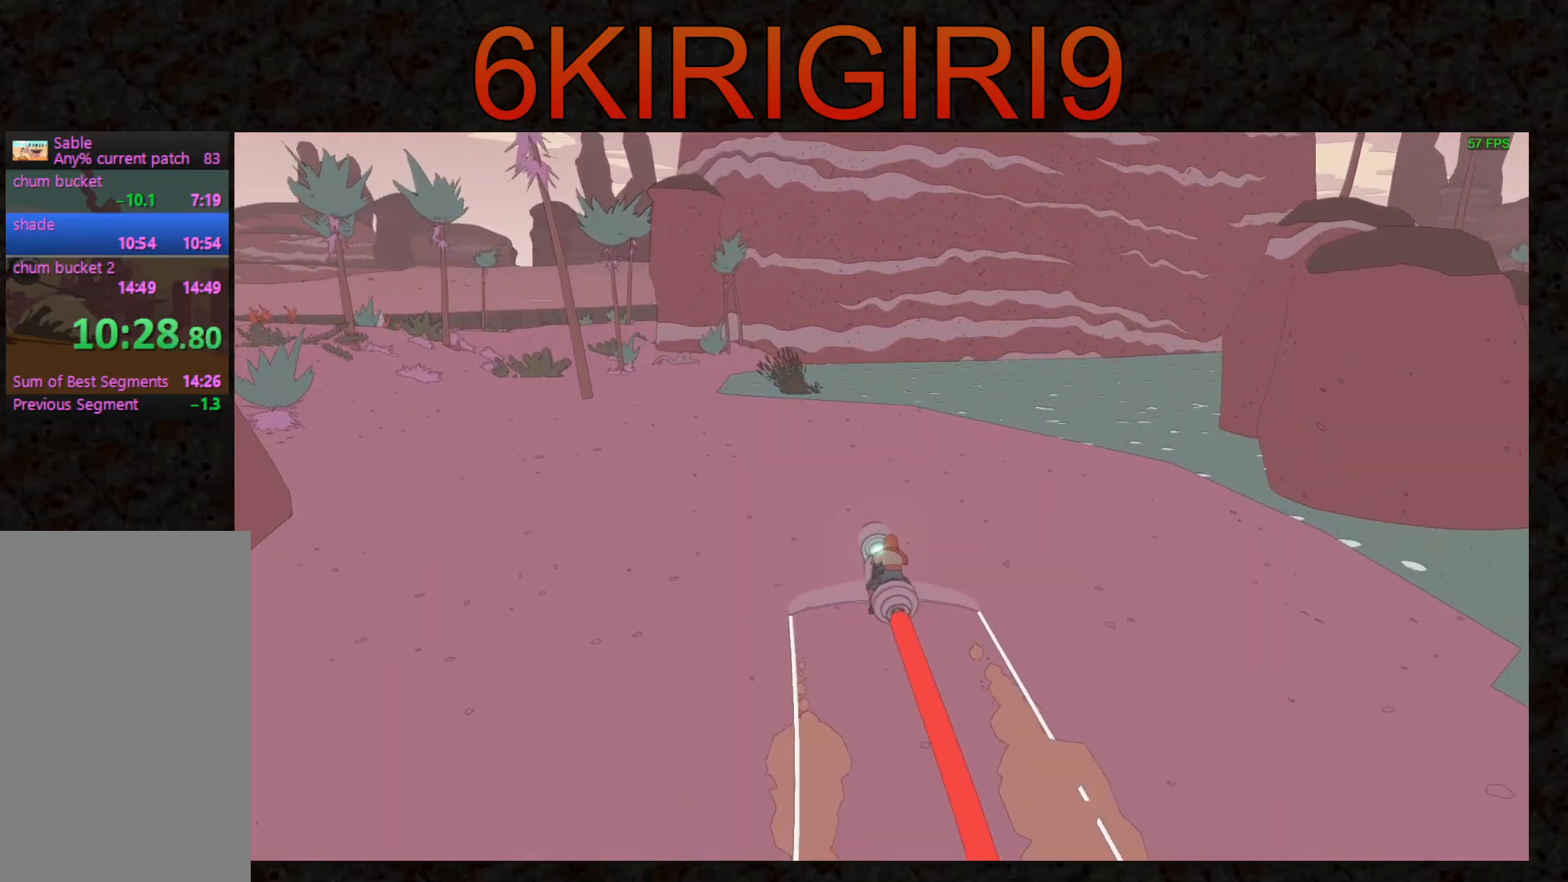
{"keys": ["w"], "mouse": [], "events": [[33, "d", "up"]]}
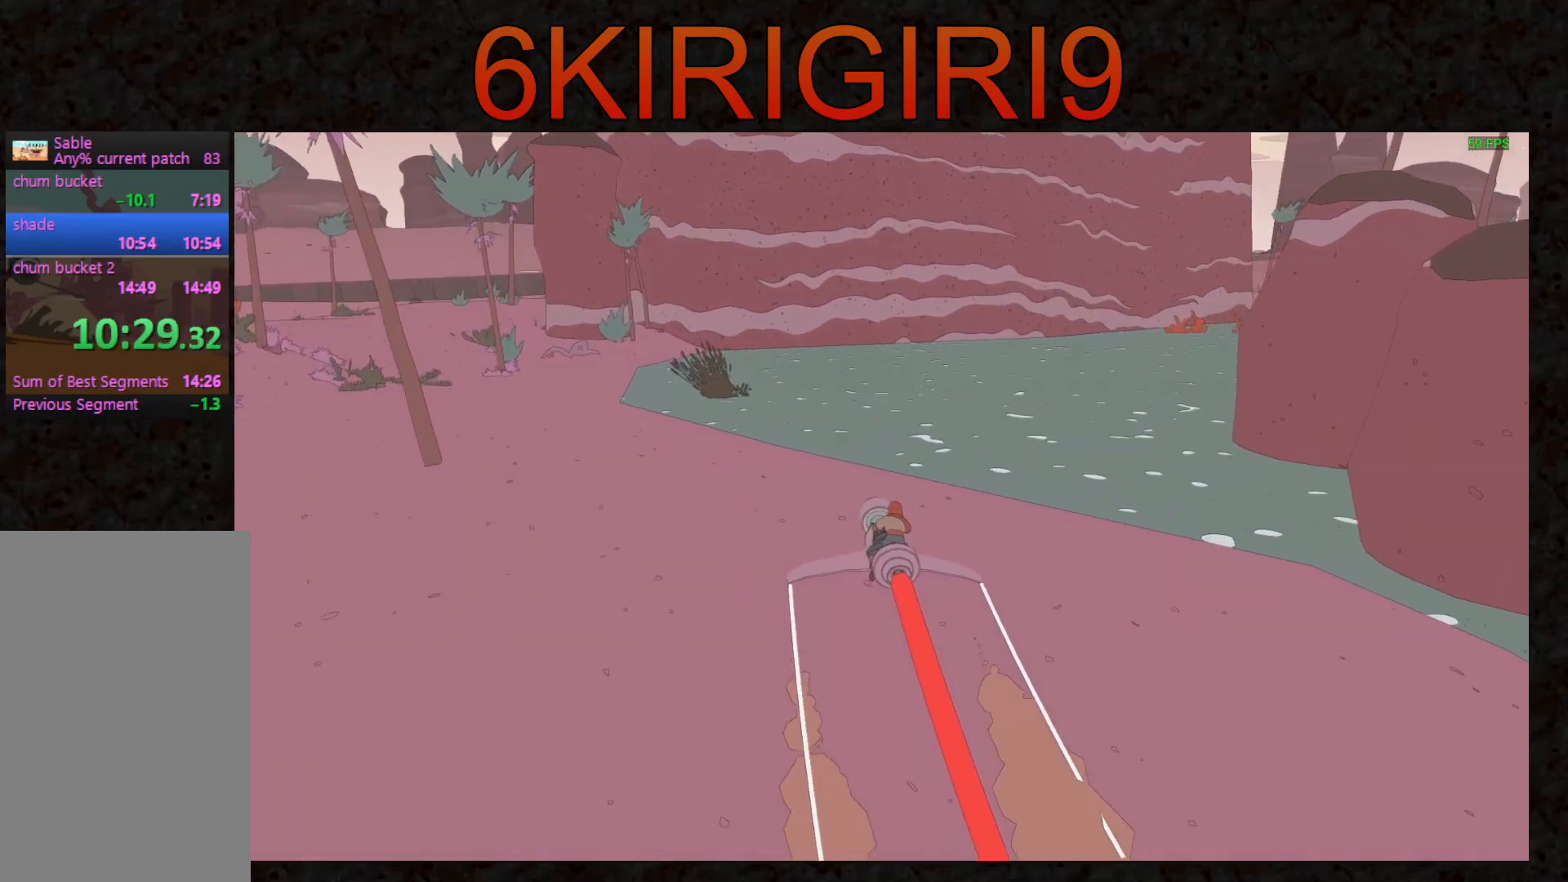
{"keys": ["a", "w"], "mouse": [], "events": [[67, "space", "down"], [200, "a", "down"], [233, "space", "up"]]}
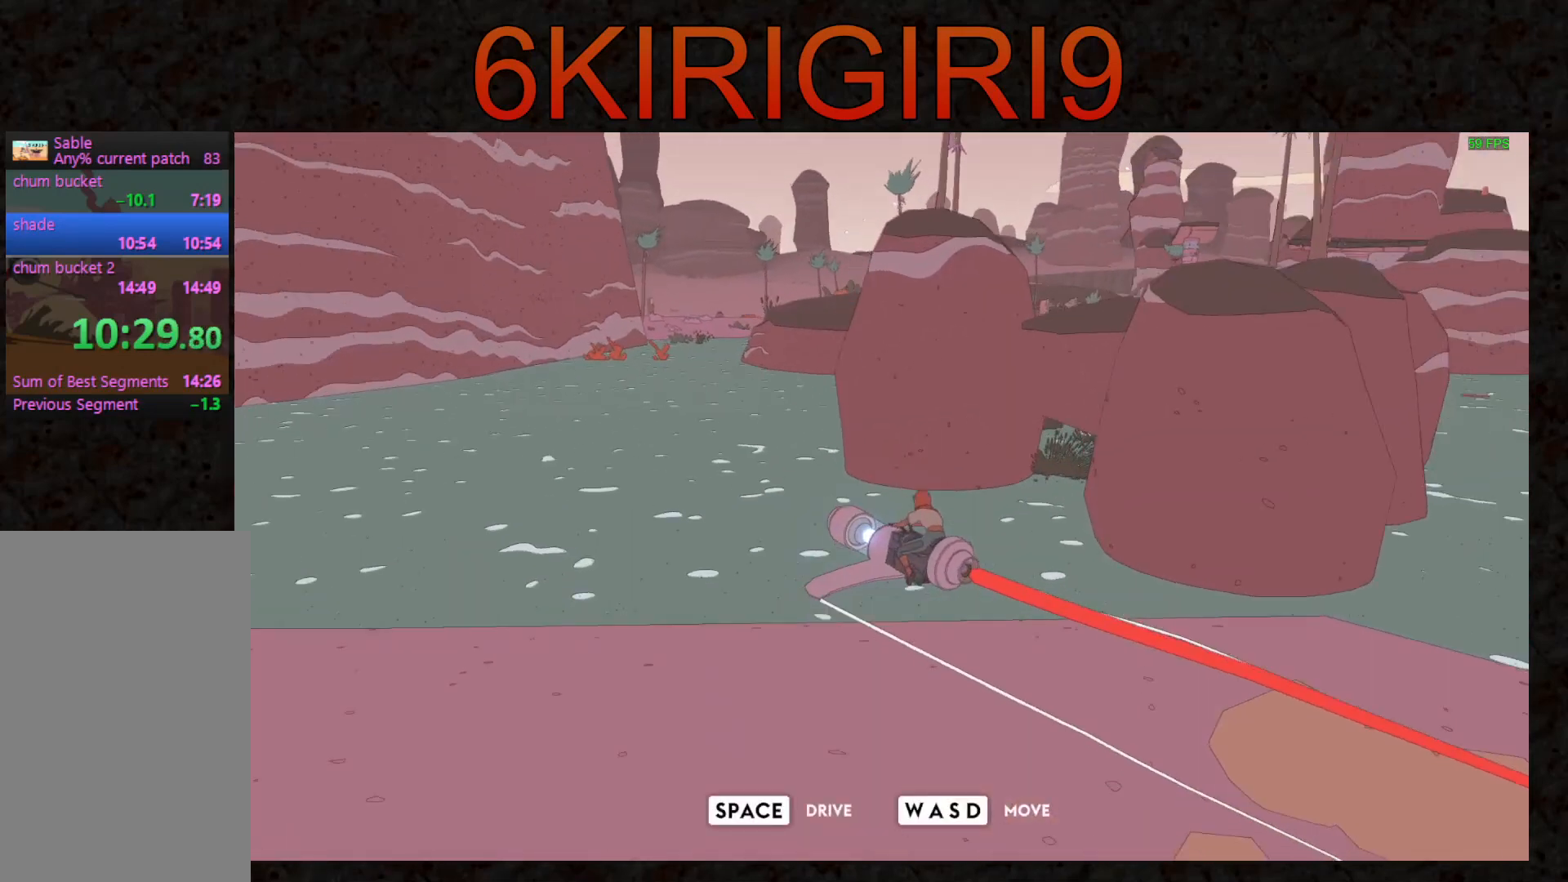
{"keys": ["a", "w"], "mouse": [], "events": []}
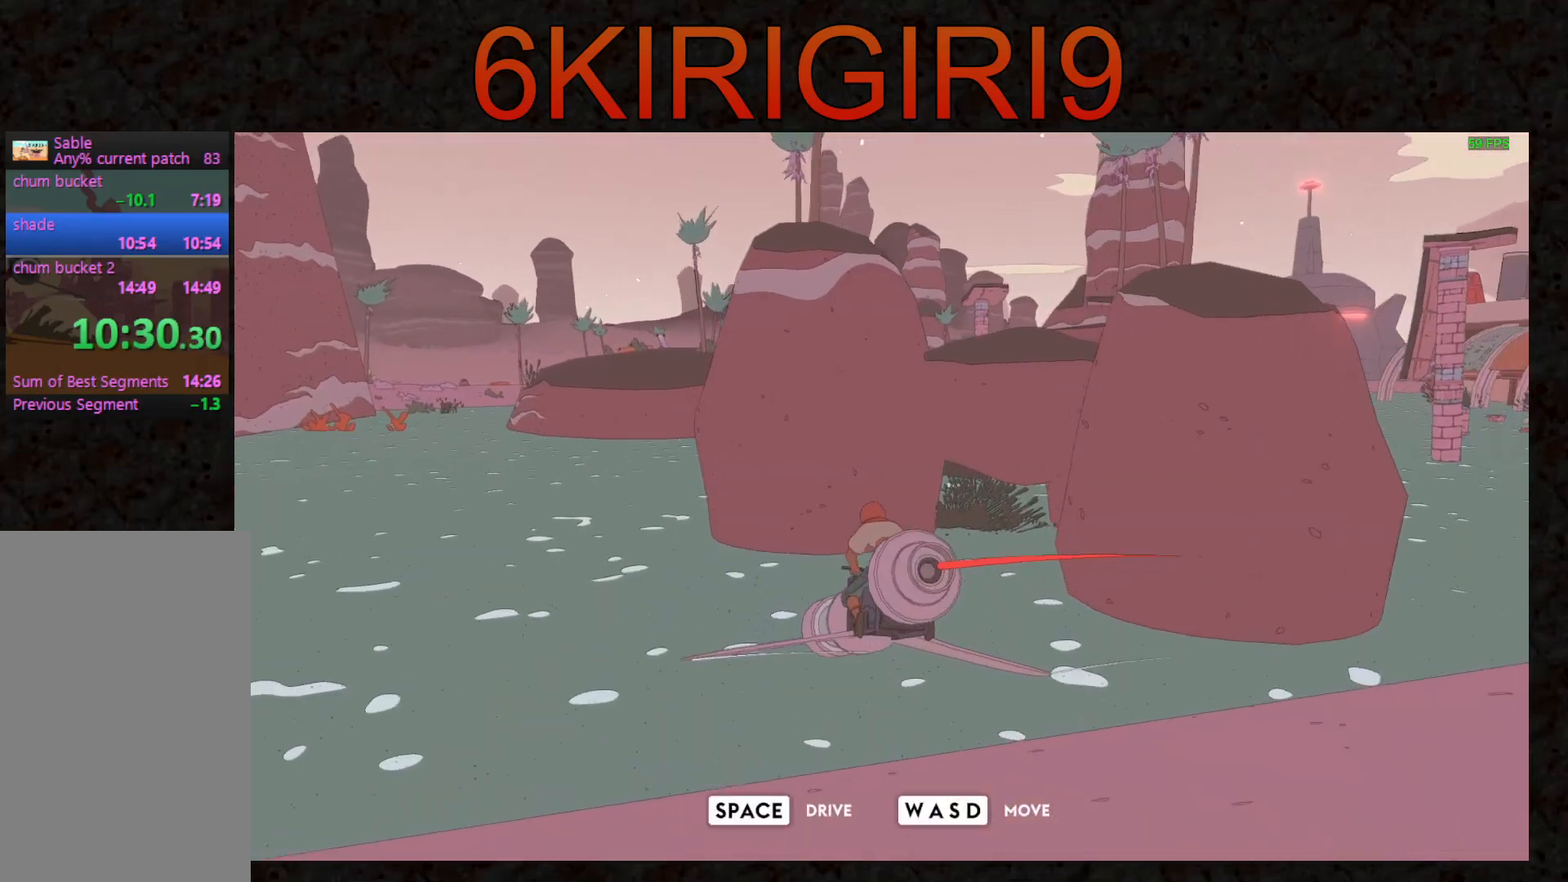
{"keys": ["a", "w"], "mouse": [], "events": []}
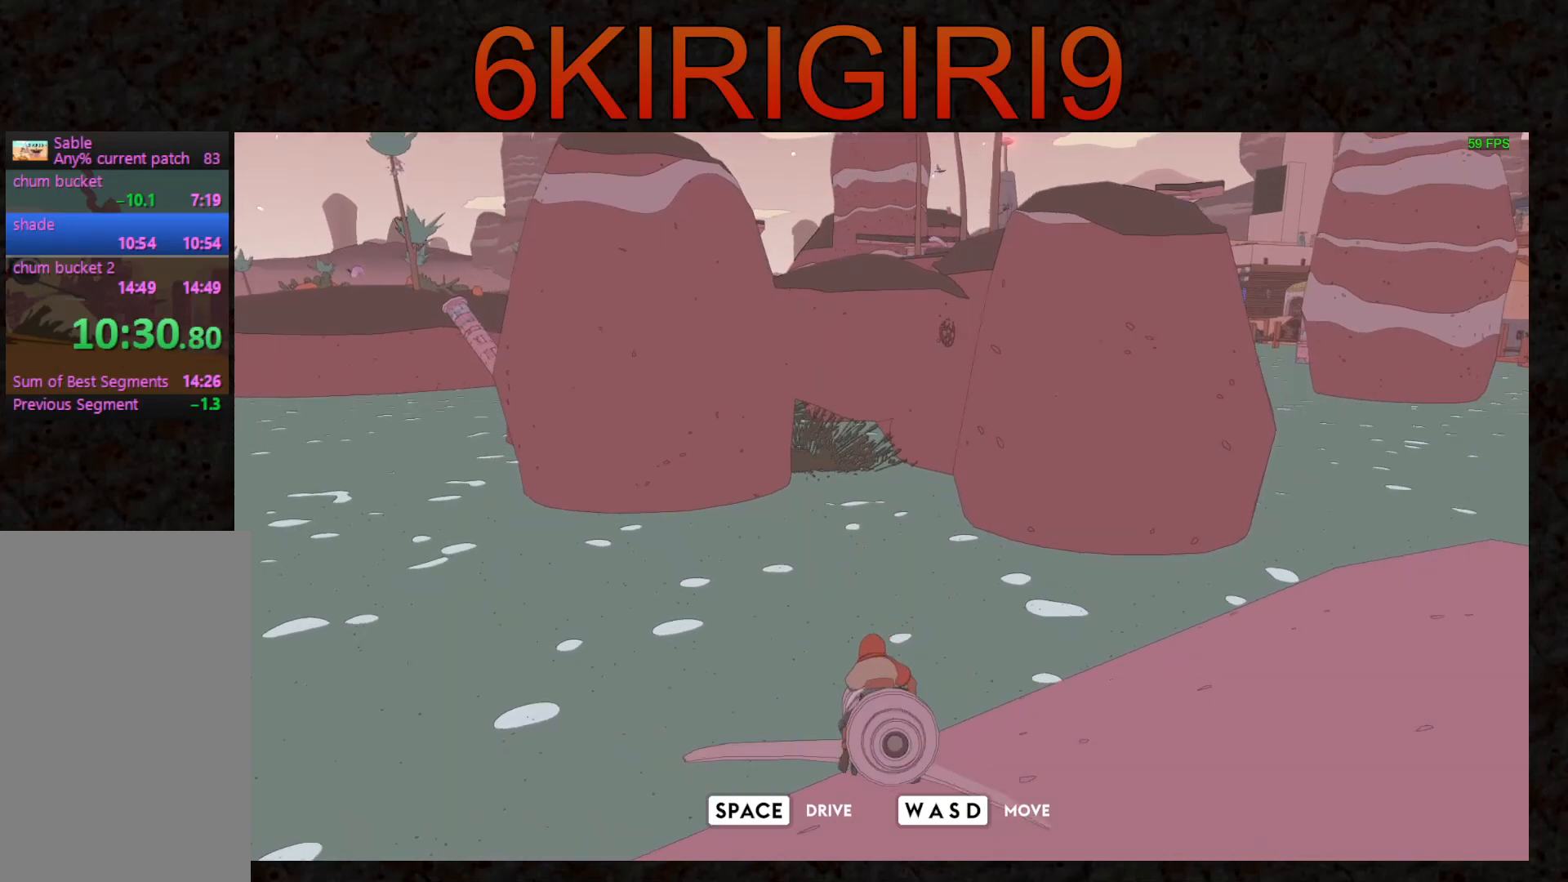
{"keys": ["a", "w"], "mouse": [], "events": []}
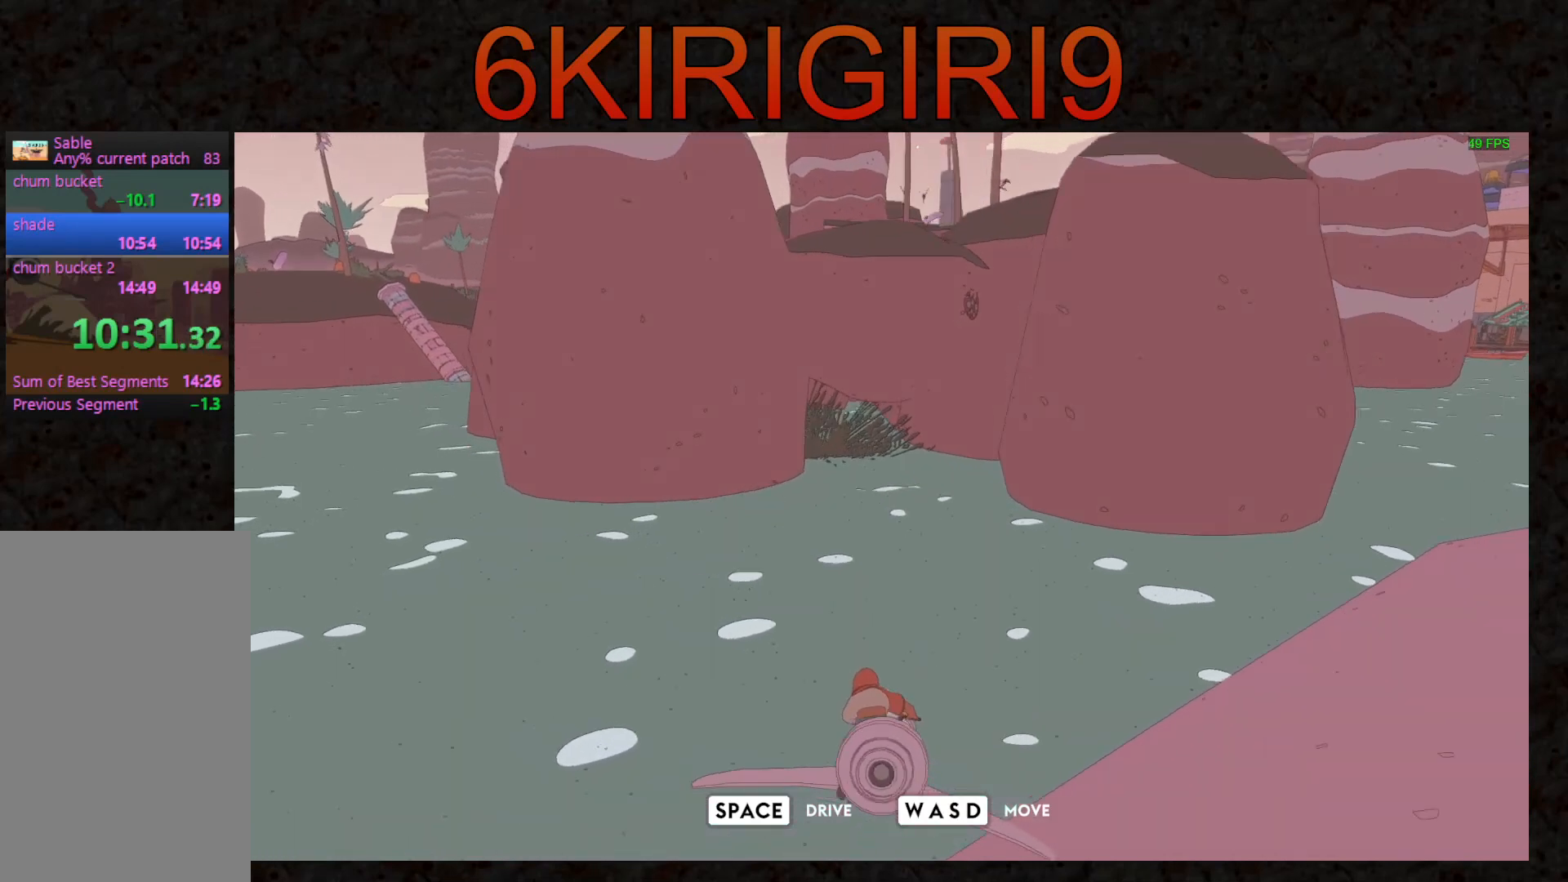
{"keys": ["d"], "mouse": [], "events": [[200, "a", "up"], [200, "w", "up"], [500, "d", "down"]]}
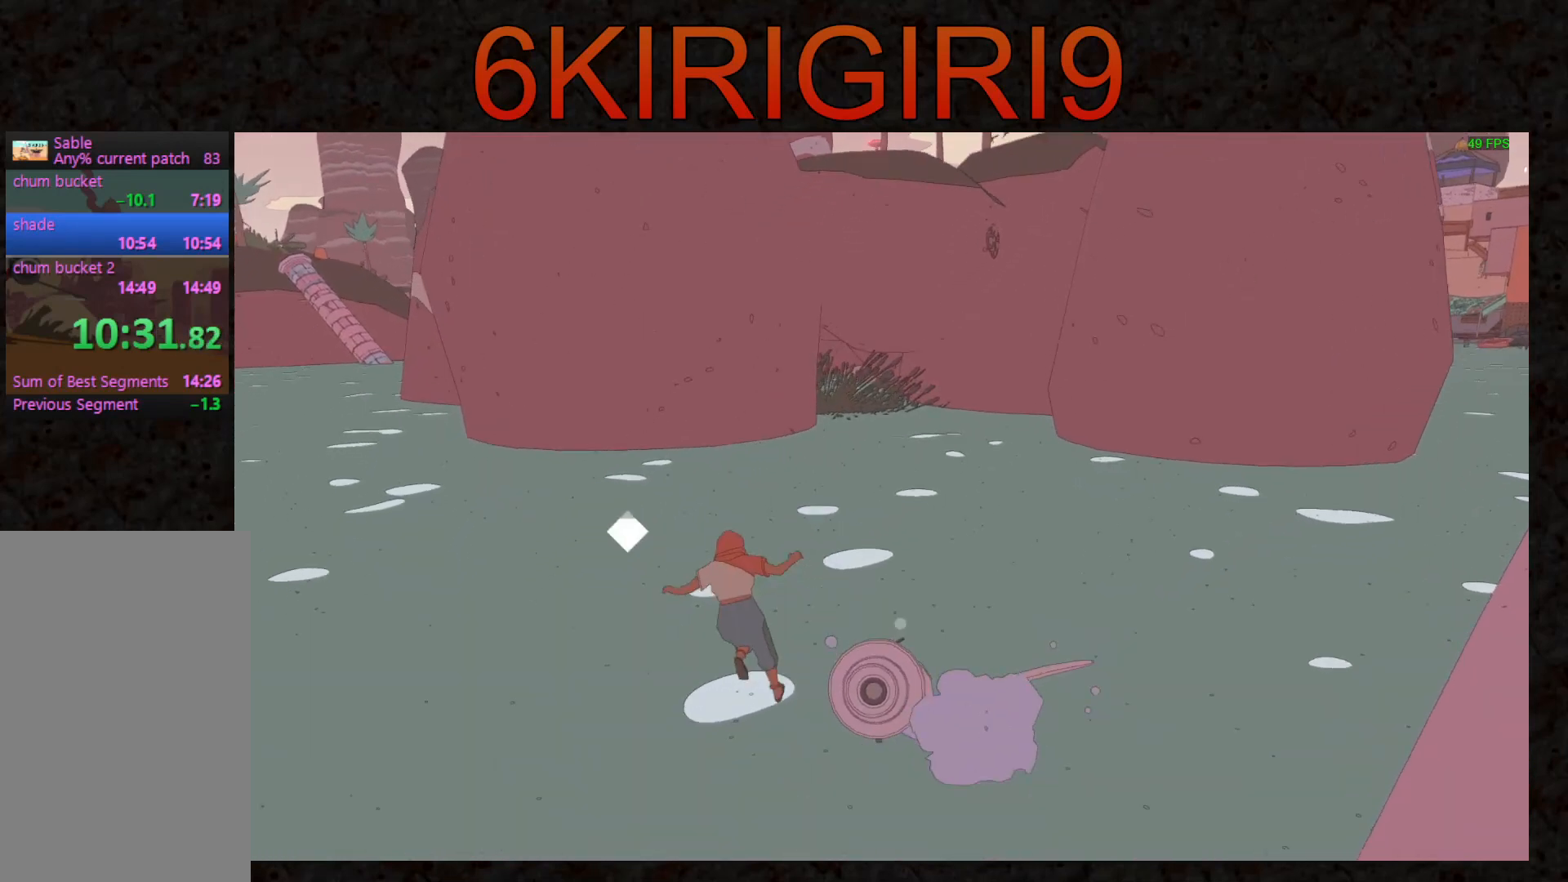
{"keys": ["d", "s"], "mouse": [], "events": [[33, "s", "down"]]}
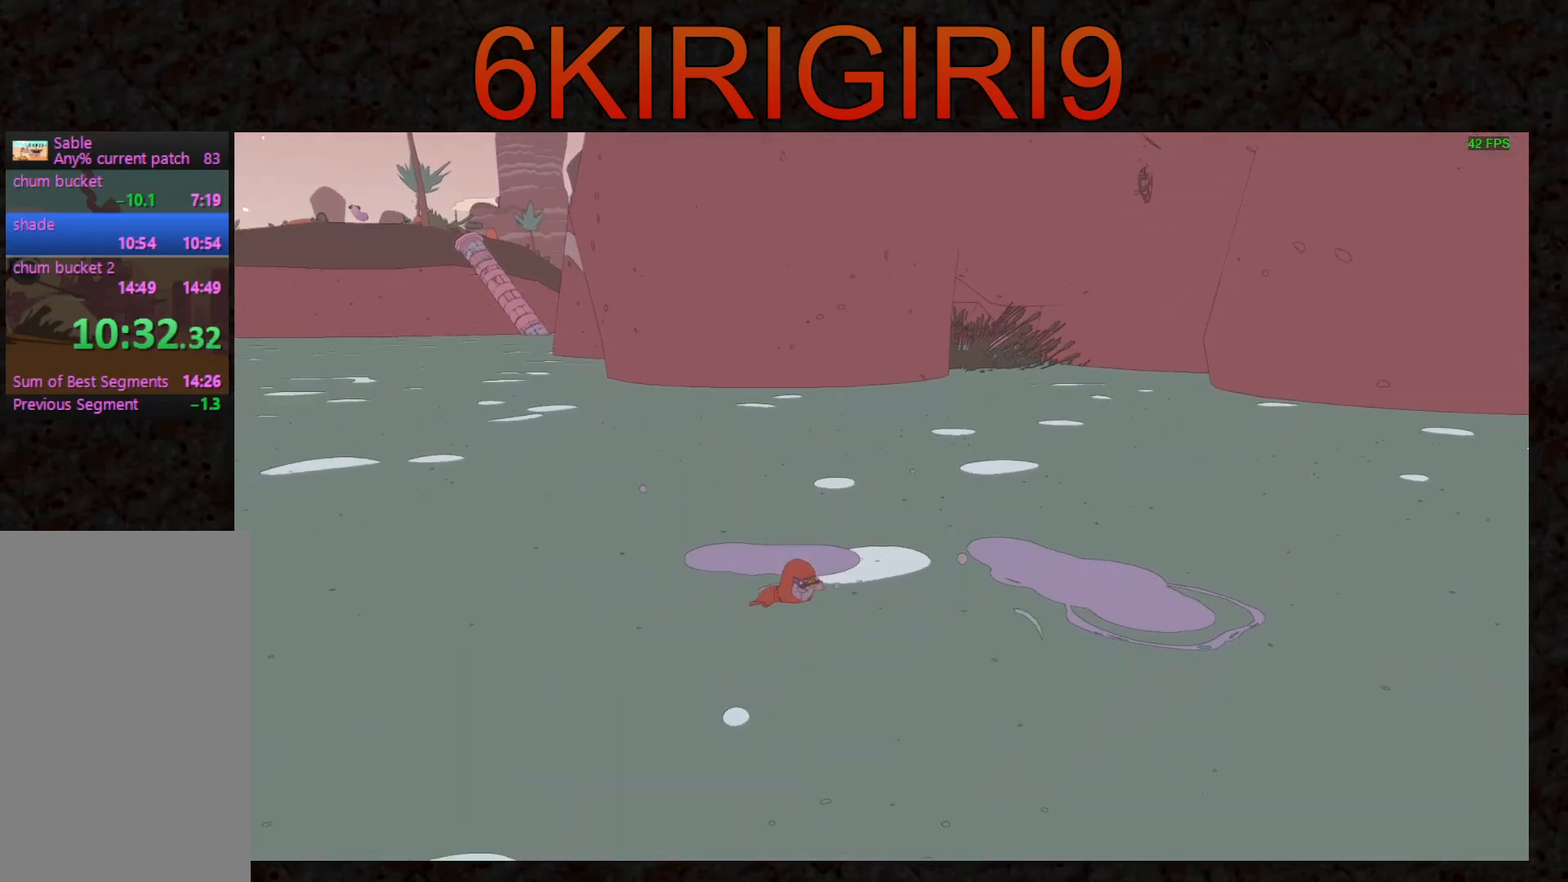
{"keys": ["s"], "mouse": [], "events": [[400, "d", "up"]]}
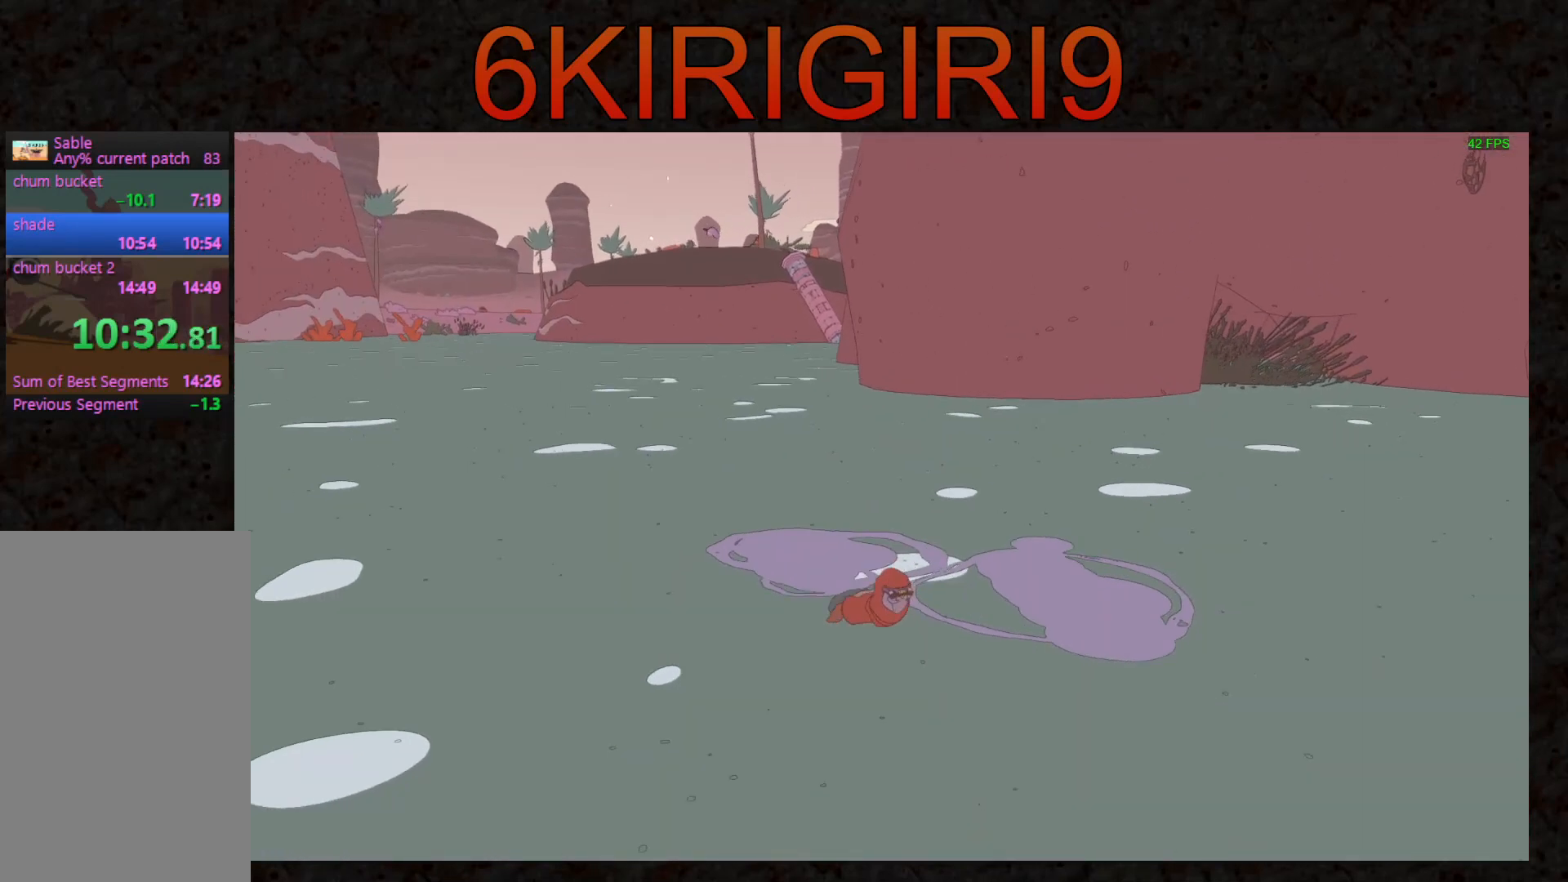
{"keys": ["d", "s"], "mouse": [], "events": [[433, "d", "down"]]}
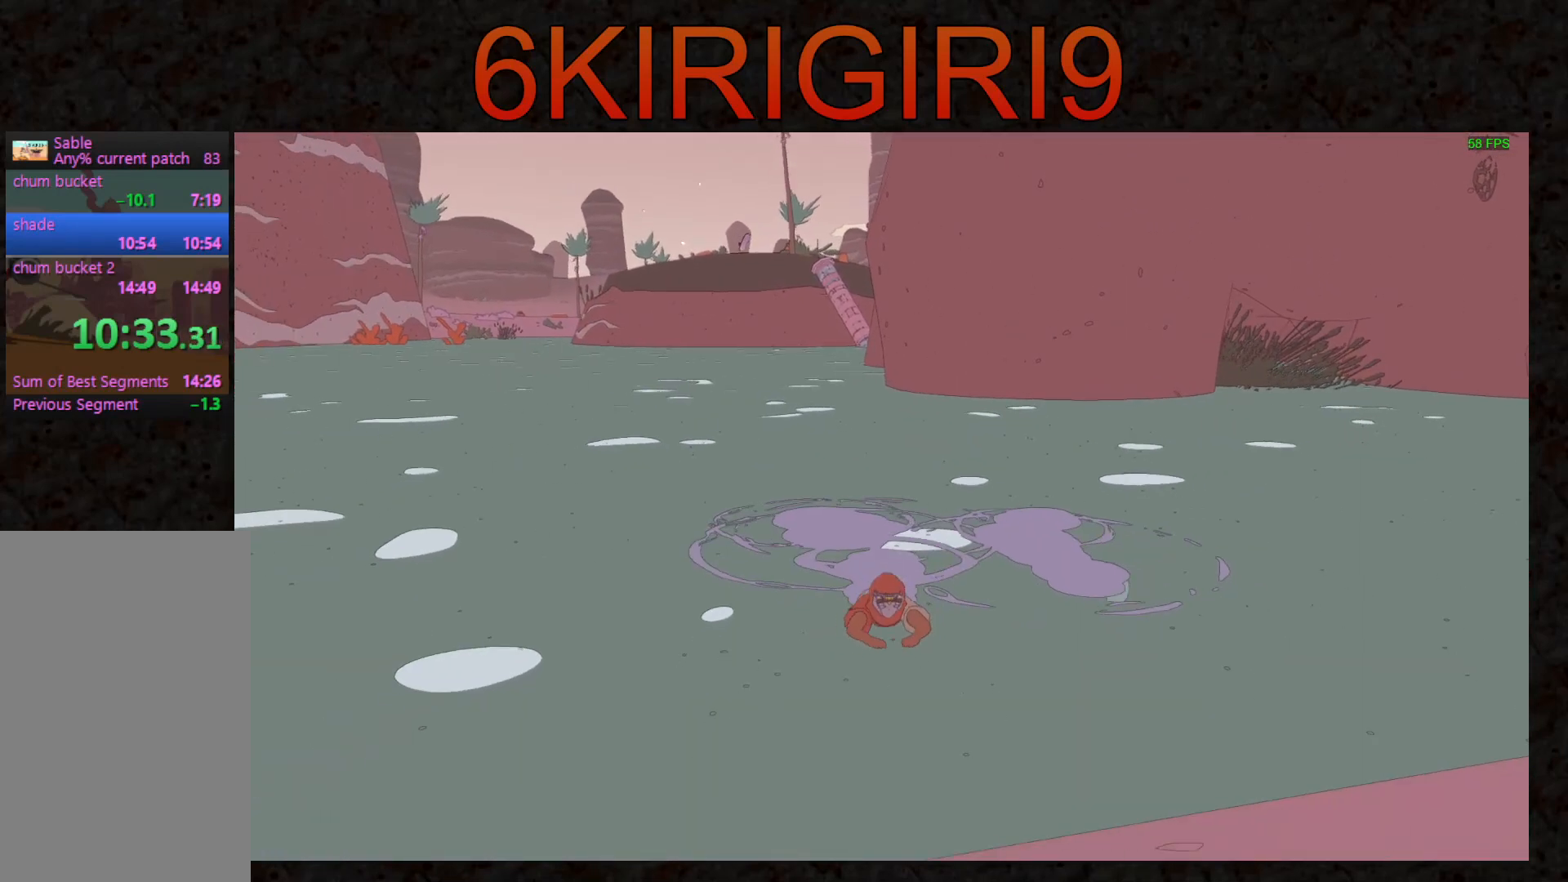
{"keys": ["d", "s"], "mouse": [], "events": []}
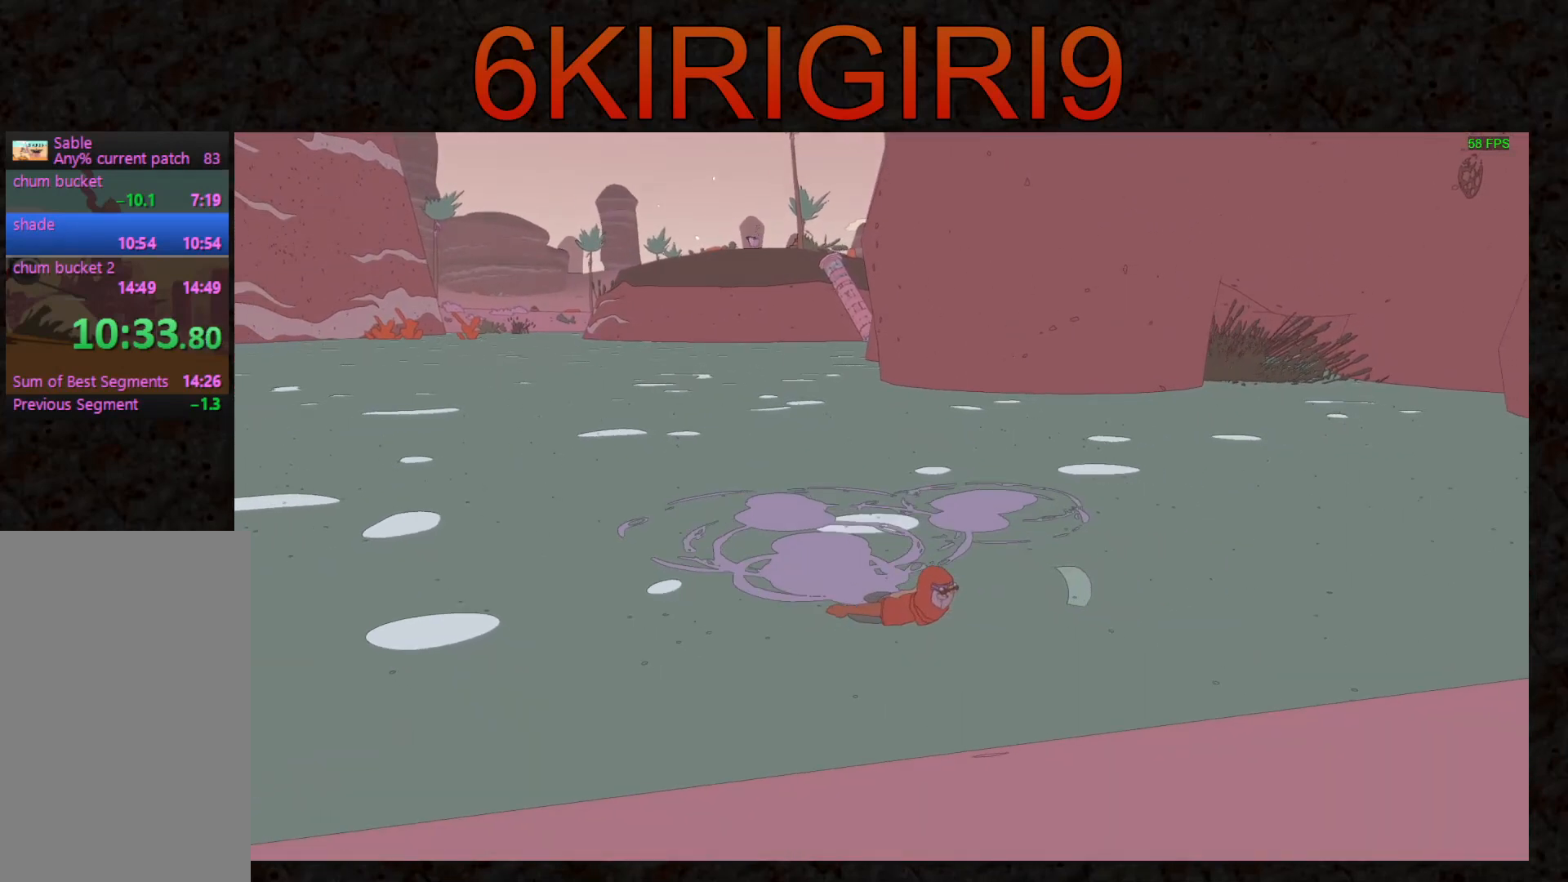
{"keys": ["d", "s"], "mouse": [], "events": [[167, "d", "up"], [500, "d", "down"]]}
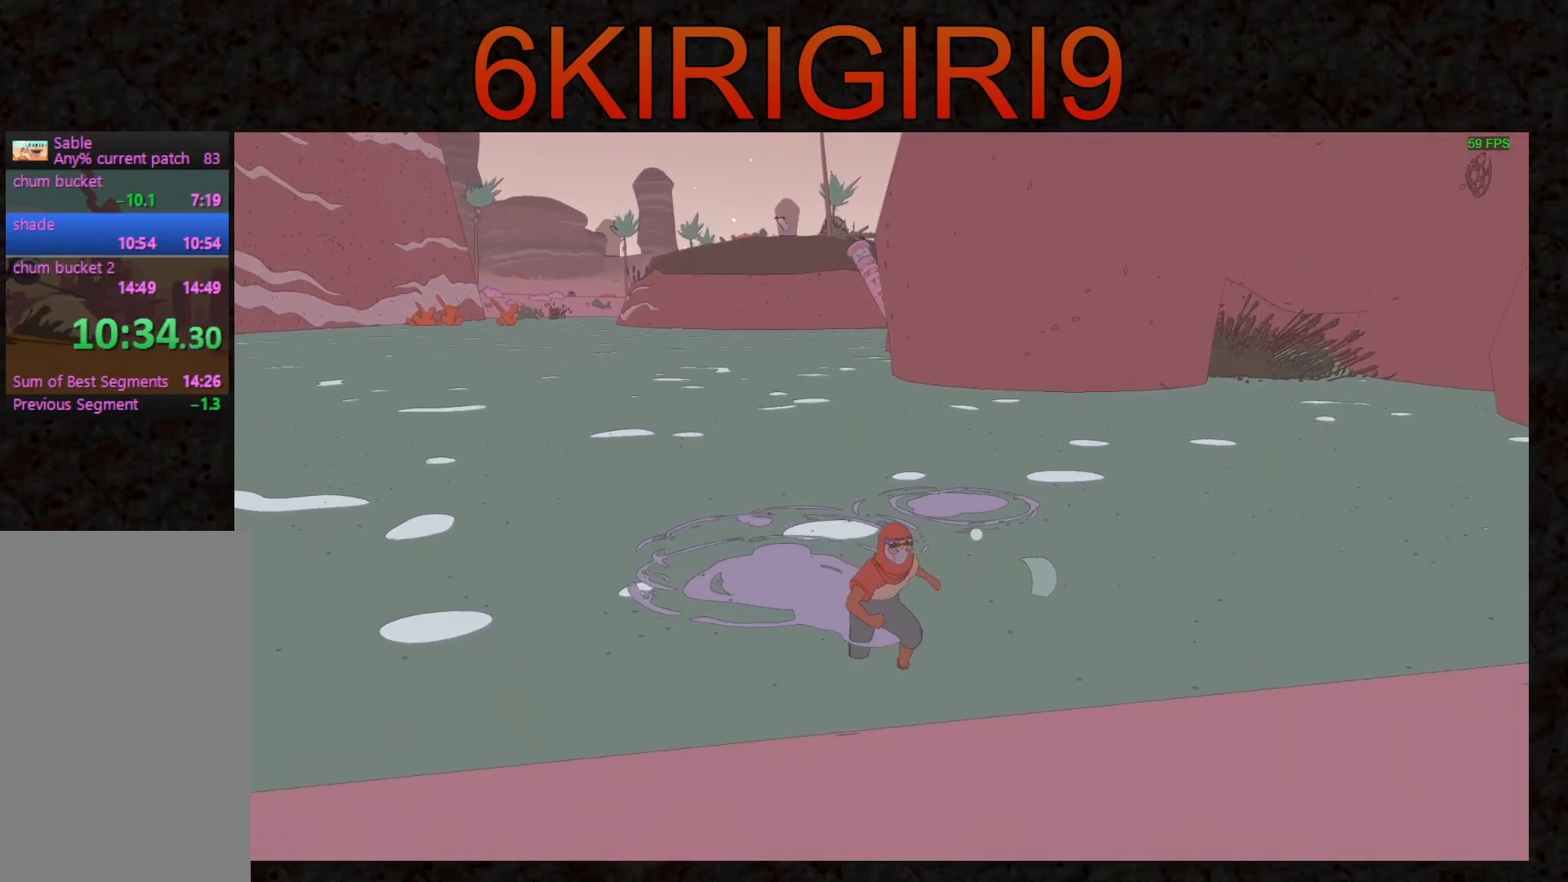
{"keys": ["w"], "mouse": [], "events": [[200, "s", "up"], [233, "d", "up"], [267, "w", "down"]]}
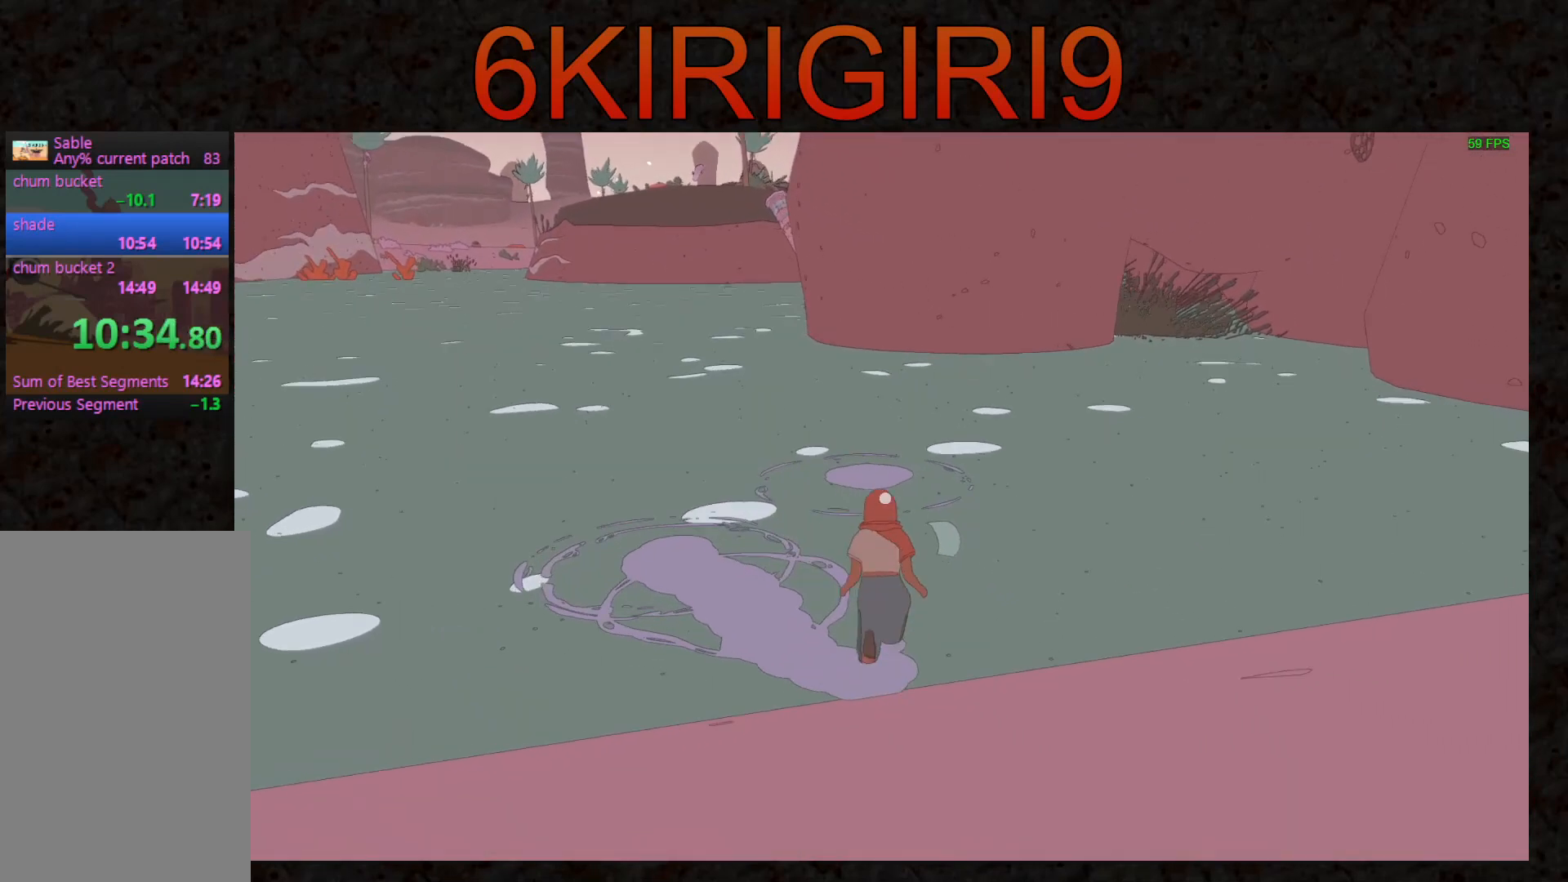
{"keys": ["w"], "mouse": [], "events": [[67, "e", "down"], [100, "w", "up"], [133, "e", "up"], [433, "w", "down"]]}
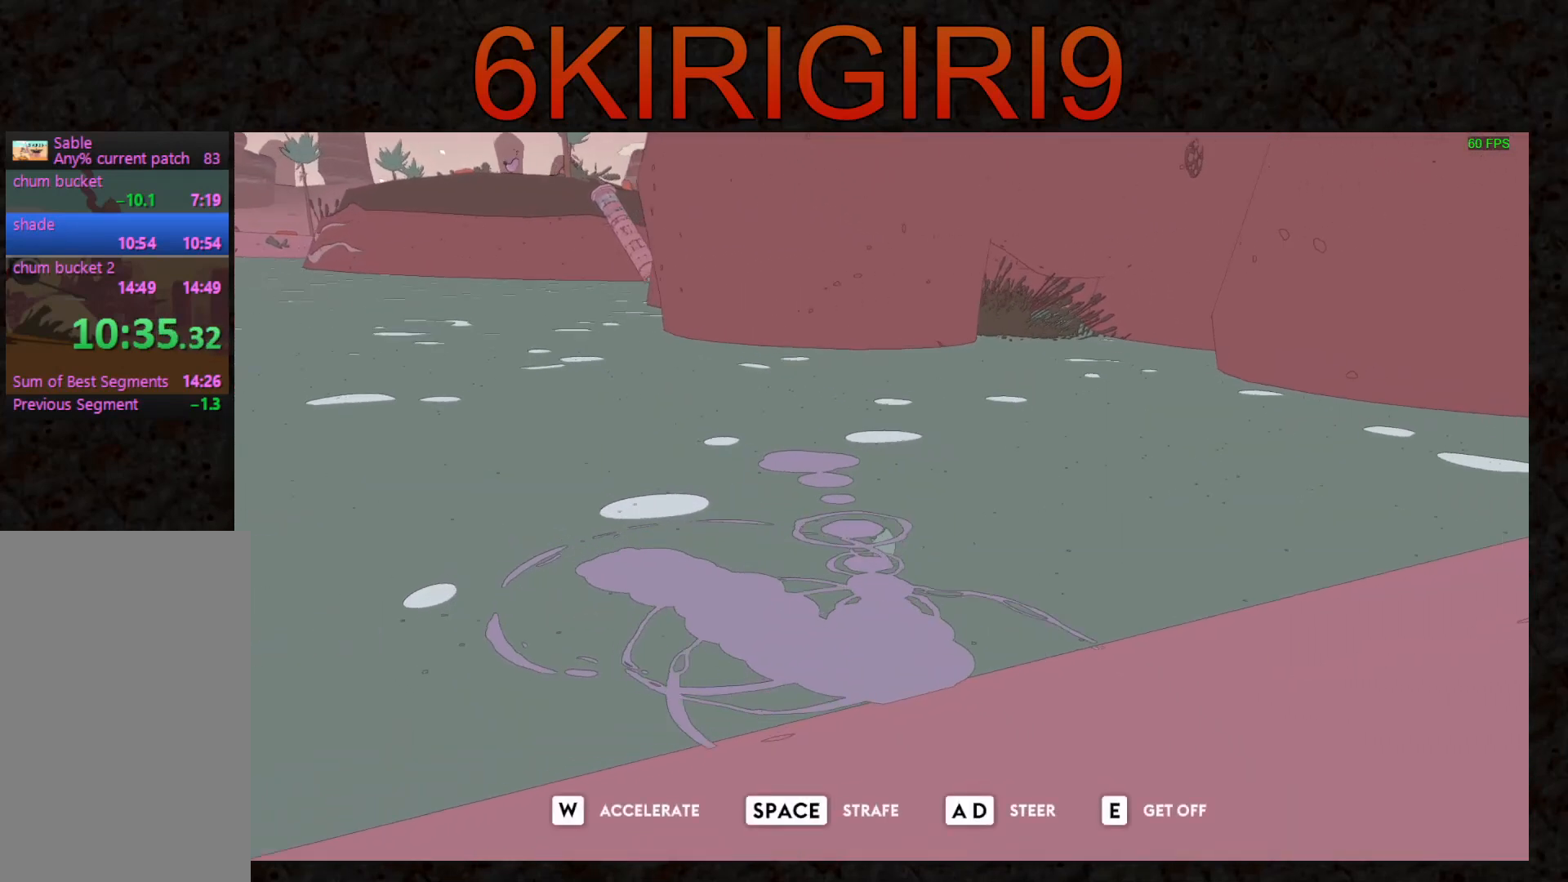
{"keys": ["w"], "mouse": [], "events": []}
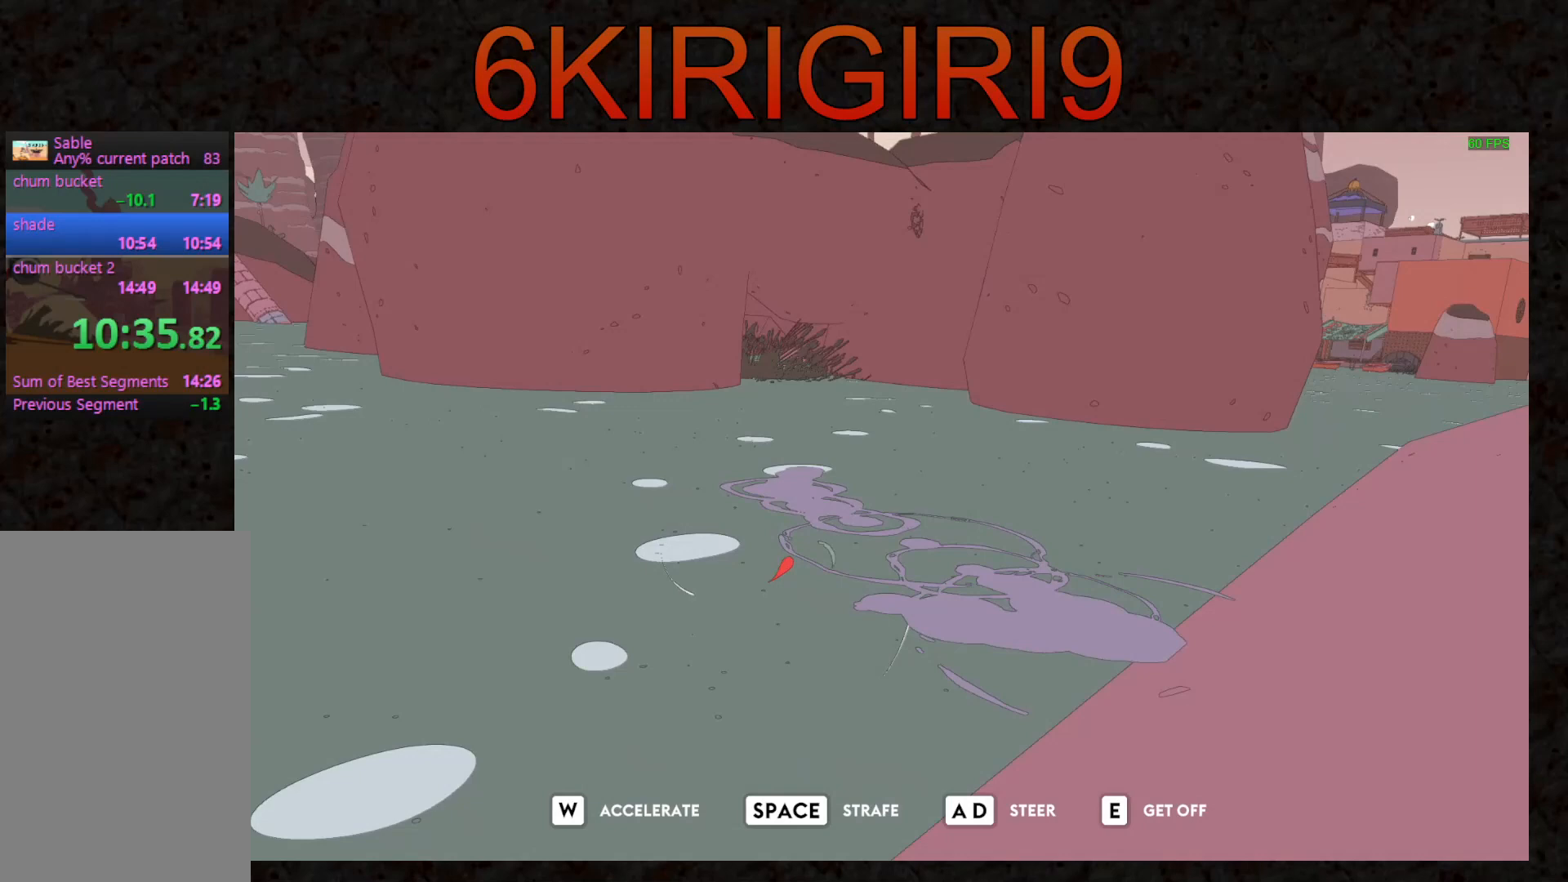
{"keys": ["a", "w"], "mouse": [], "events": [[100, "a", "down"], [267, "a", "up"], [467, "a", "down"]]}
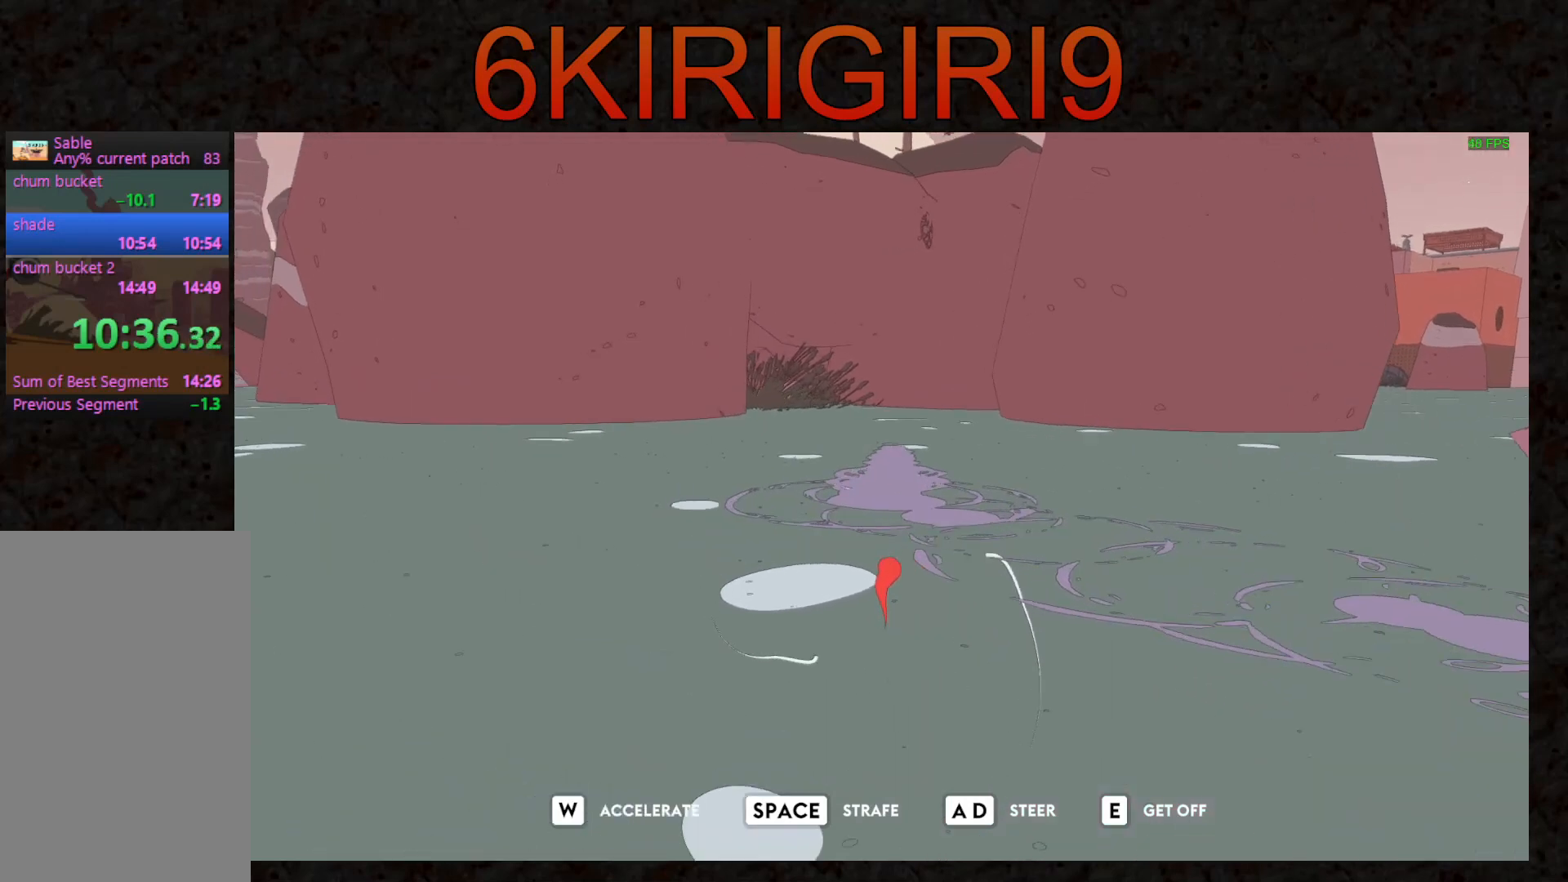
{"keys": ["w"], "mouse": [], "events": [[67, "a", "up"]]}